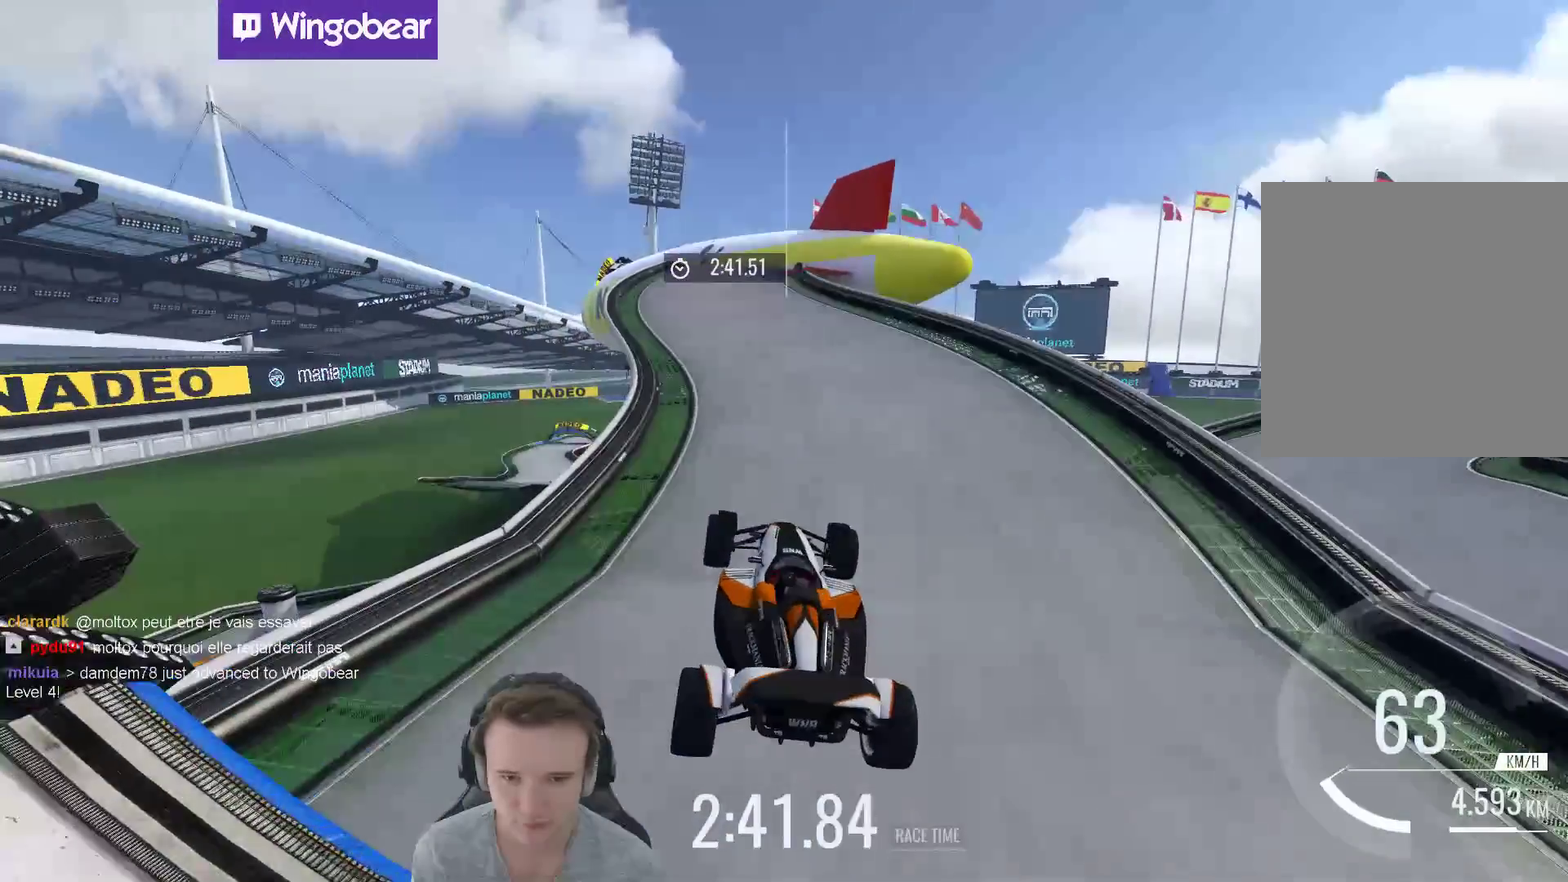
Gameplay with a controller (Xbox layout); each line is a JSON object with the inputs held at the frame after it. "events" lists button and stick changes between this image and that frame as [ms after this image, input, new state], when the widget could be followed in between. Not read: A L3 R3.
{"buttons": [], "left_stick": "left", "right_stick": "center", "events": [[33, "left_stick", "left"]]}
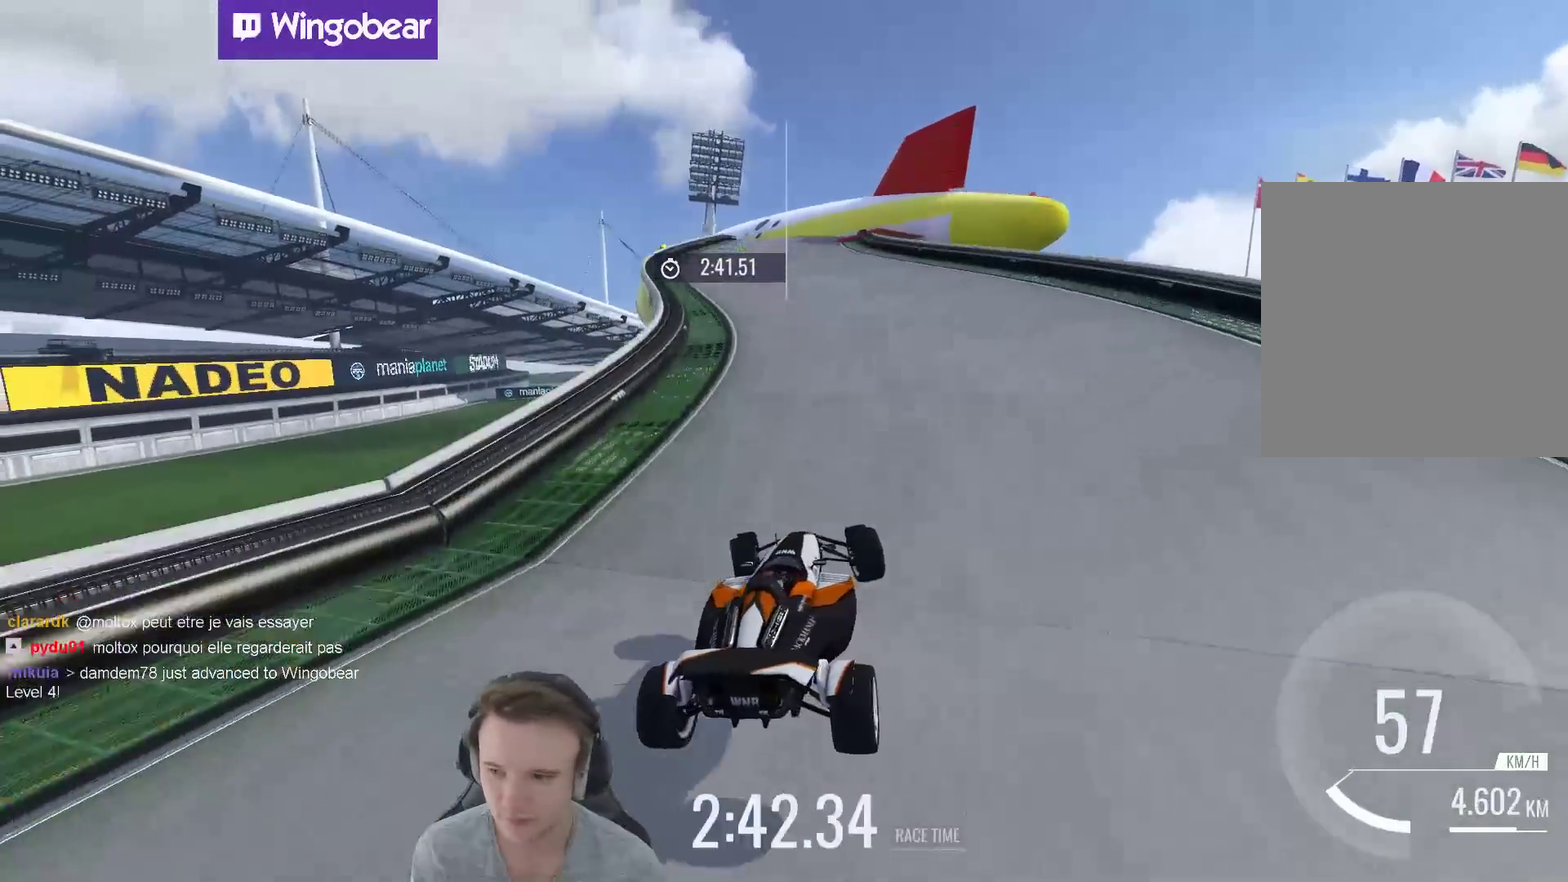
{"buttons": [], "left_stick": "center", "right_stick": "center", "events": [[83, "left_stick", "center"]]}
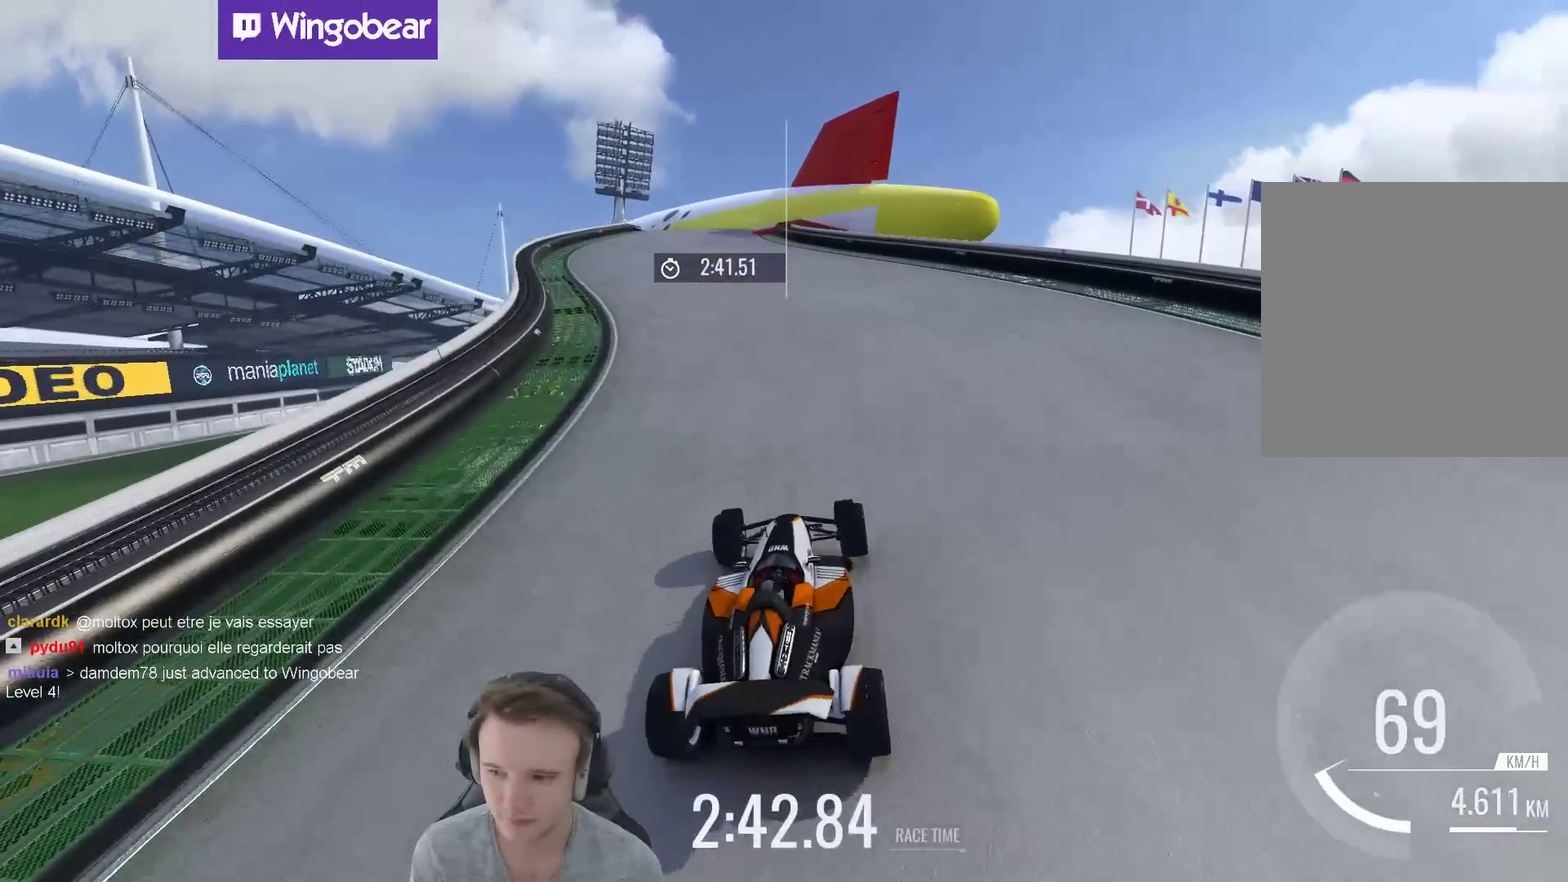
{"buttons": [], "left_stick": "center", "right_stick": "center", "events": []}
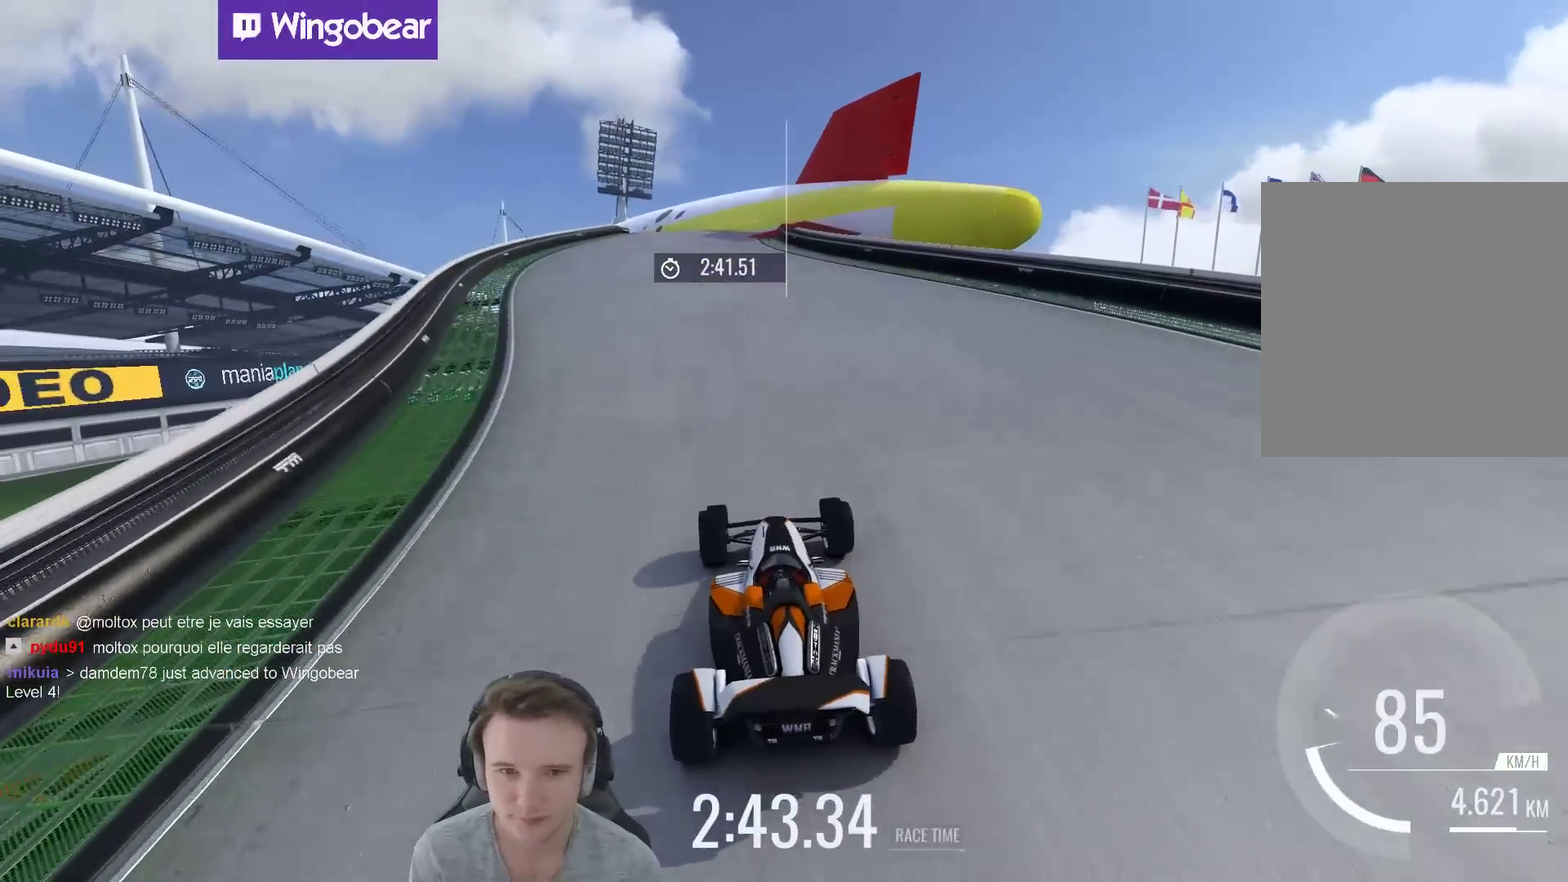
{"buttons": [], "left_stick": "center", "right_stick": "center", "events": [[17, "left_stick", "left"], [117, "left_stick", "center"]]}
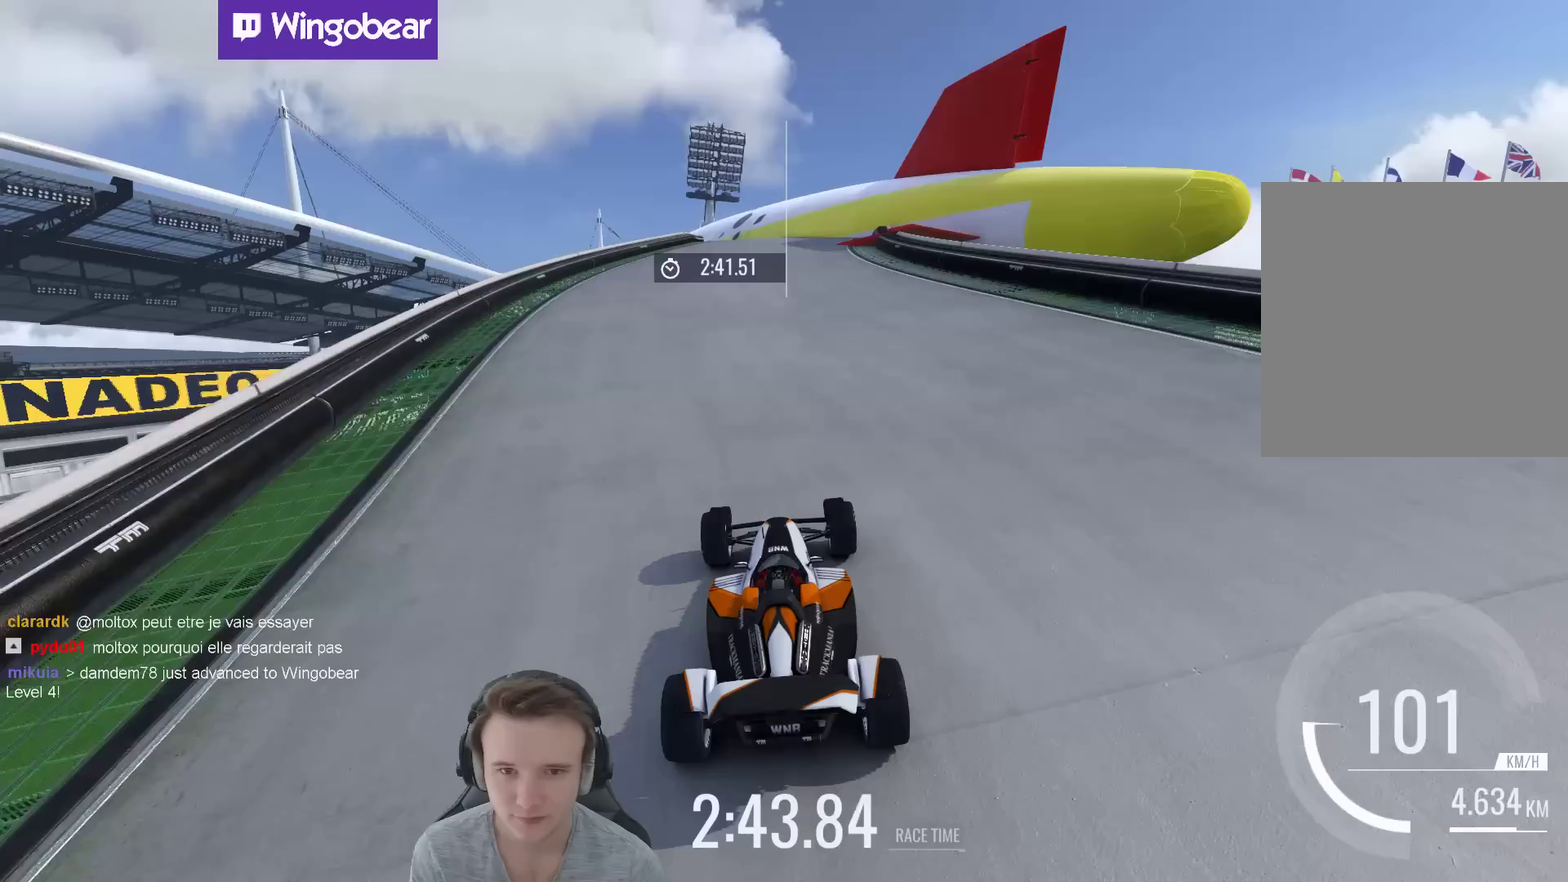
{"buttons": [], "left_stick": "center", "right_stick": "center", "events": []}
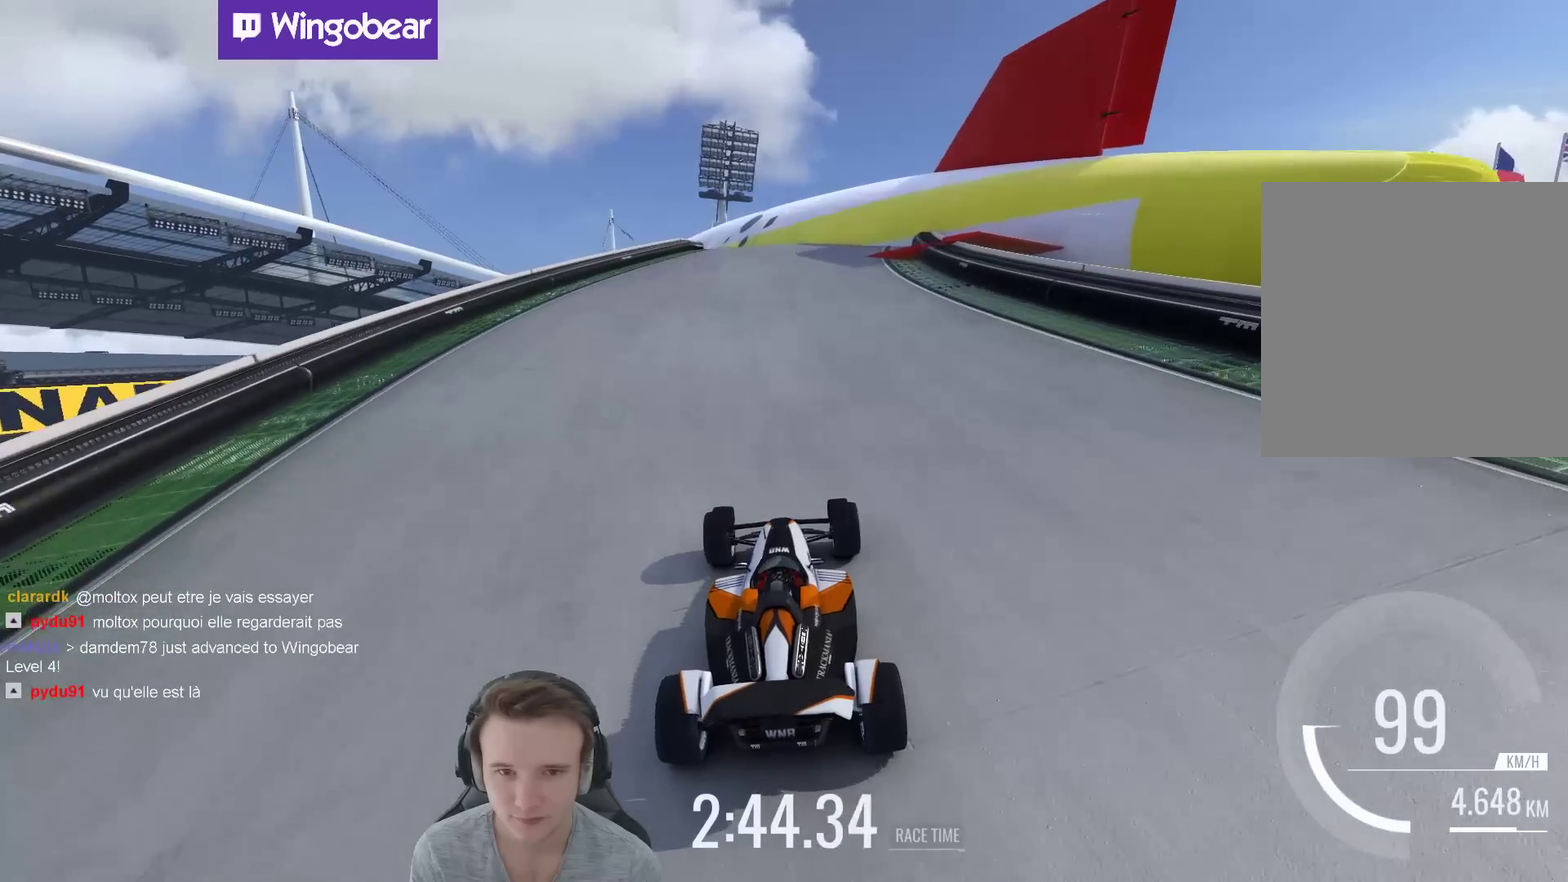
{"buttons": [], "left_stick": "center", "right_stick": "center", "events": [[217, "left_stick", "left"], [383, "left_stick", "center"]]}
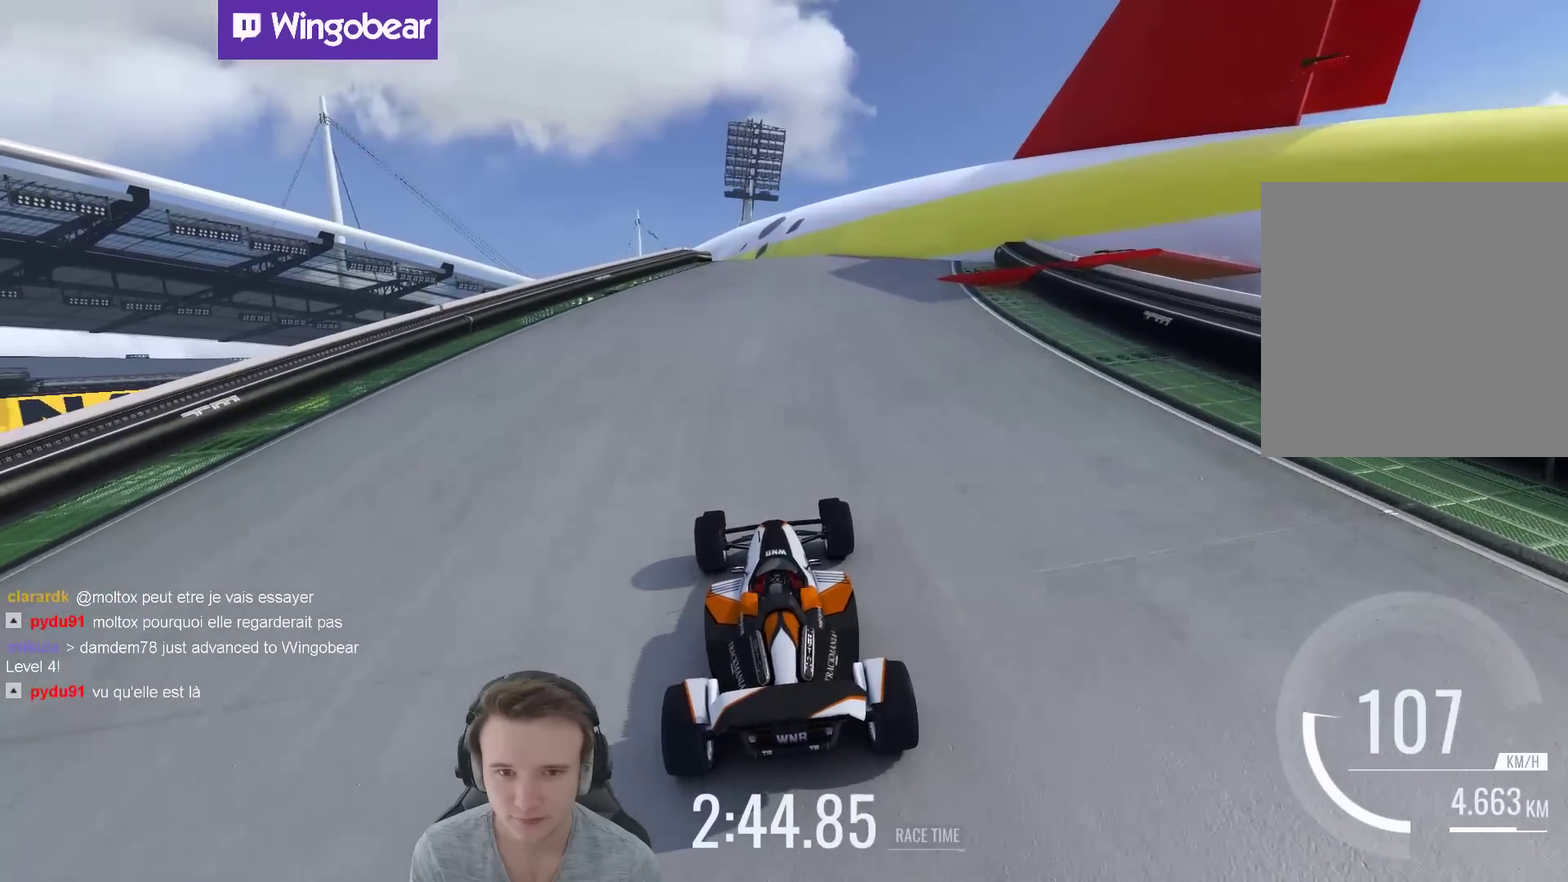
{"buttons": [], "left_stick": "right", "right_stick": "center", "events": [[150, "left_stick", "right"], [217, "left_stick", "center"], [483, "left_stick", "right"]]}
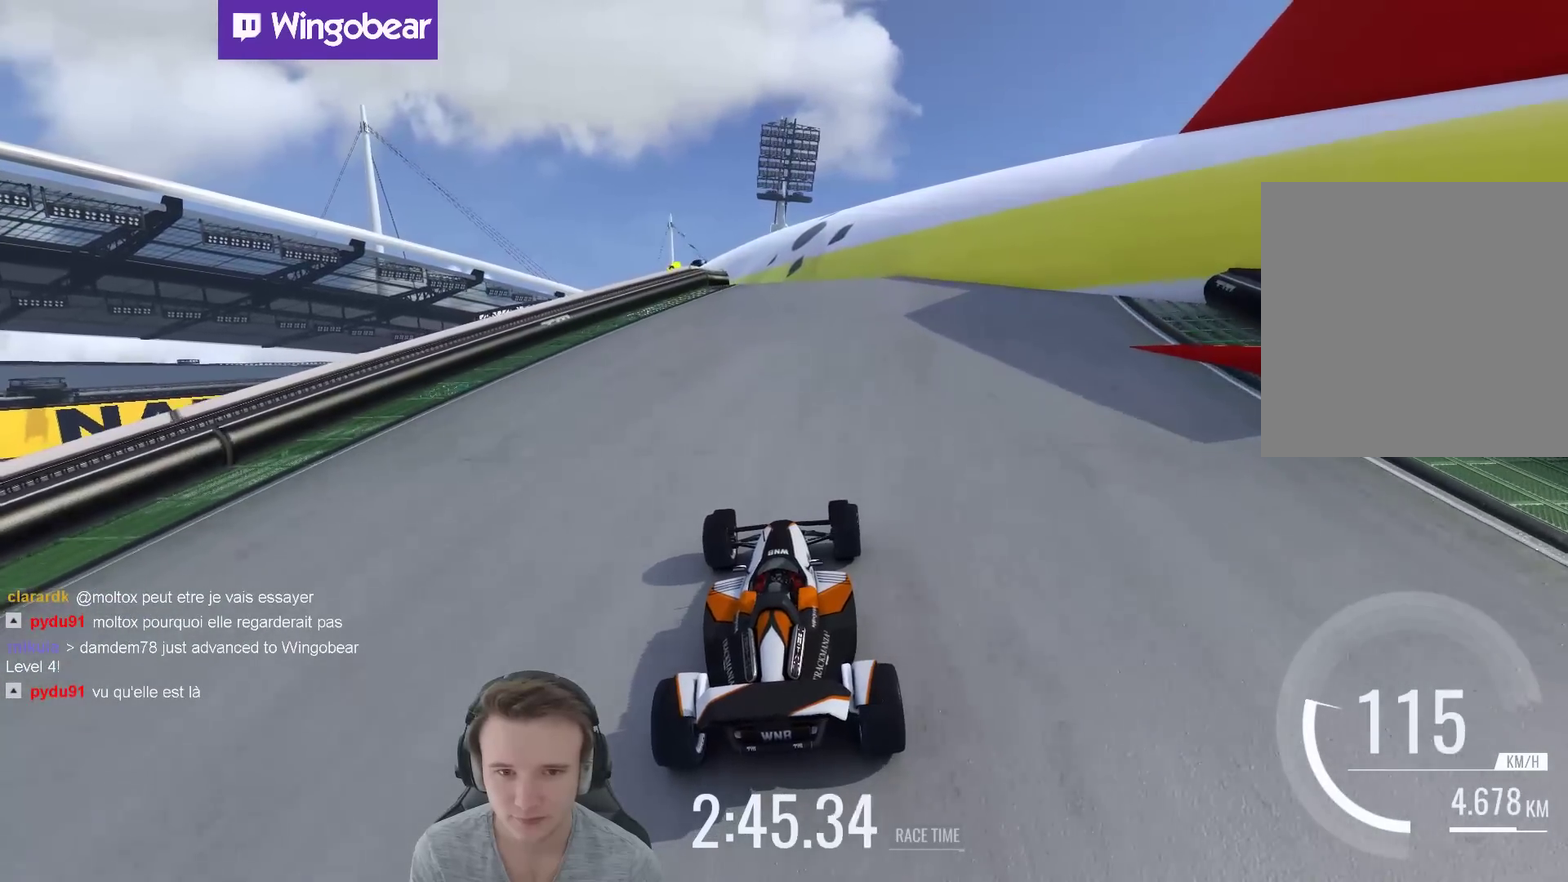
{"buttons": [], "left_stick": "center", "right_stick": "center", "events": [[83, "left_stick", "center"], [317, "left_stick", "right"], [483, "left_stick", "center"]]}
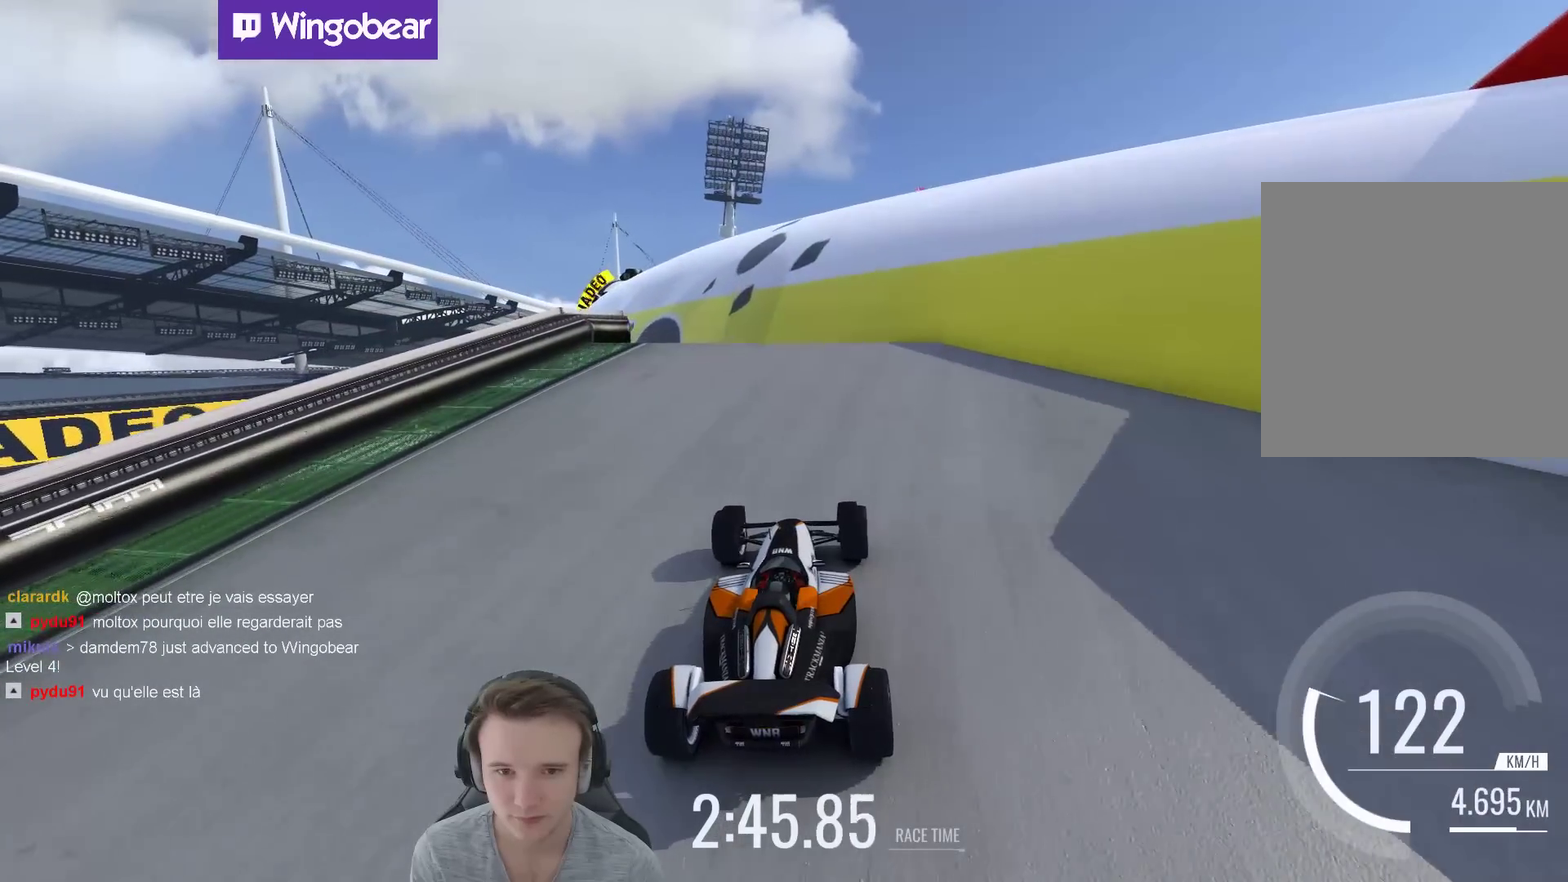
{"buttons": [], "left_stick": "left", "right_stick": "center", "events": [[150, "left_stick", "right"], [317, "left_stick", "center"], [417, "left_stick", "left"]]}
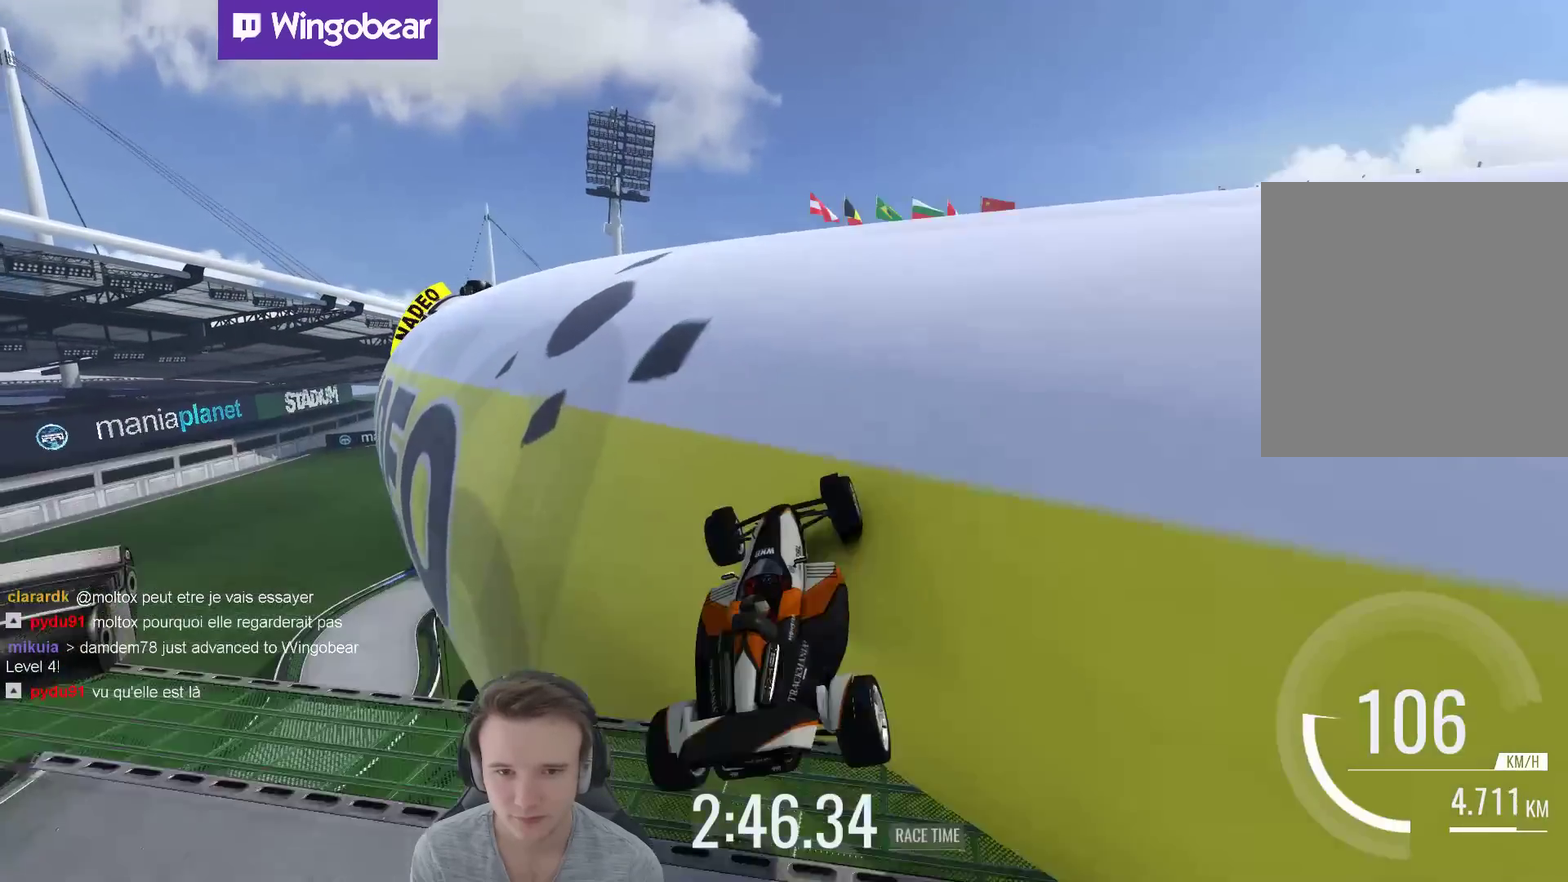
{"buttons": [], "left_stick": "center", "right_stick": "center", "events": [[50, "left_stick", "center"], [350, "left_stick", "left"], [483, "left_stick", "center"]]}
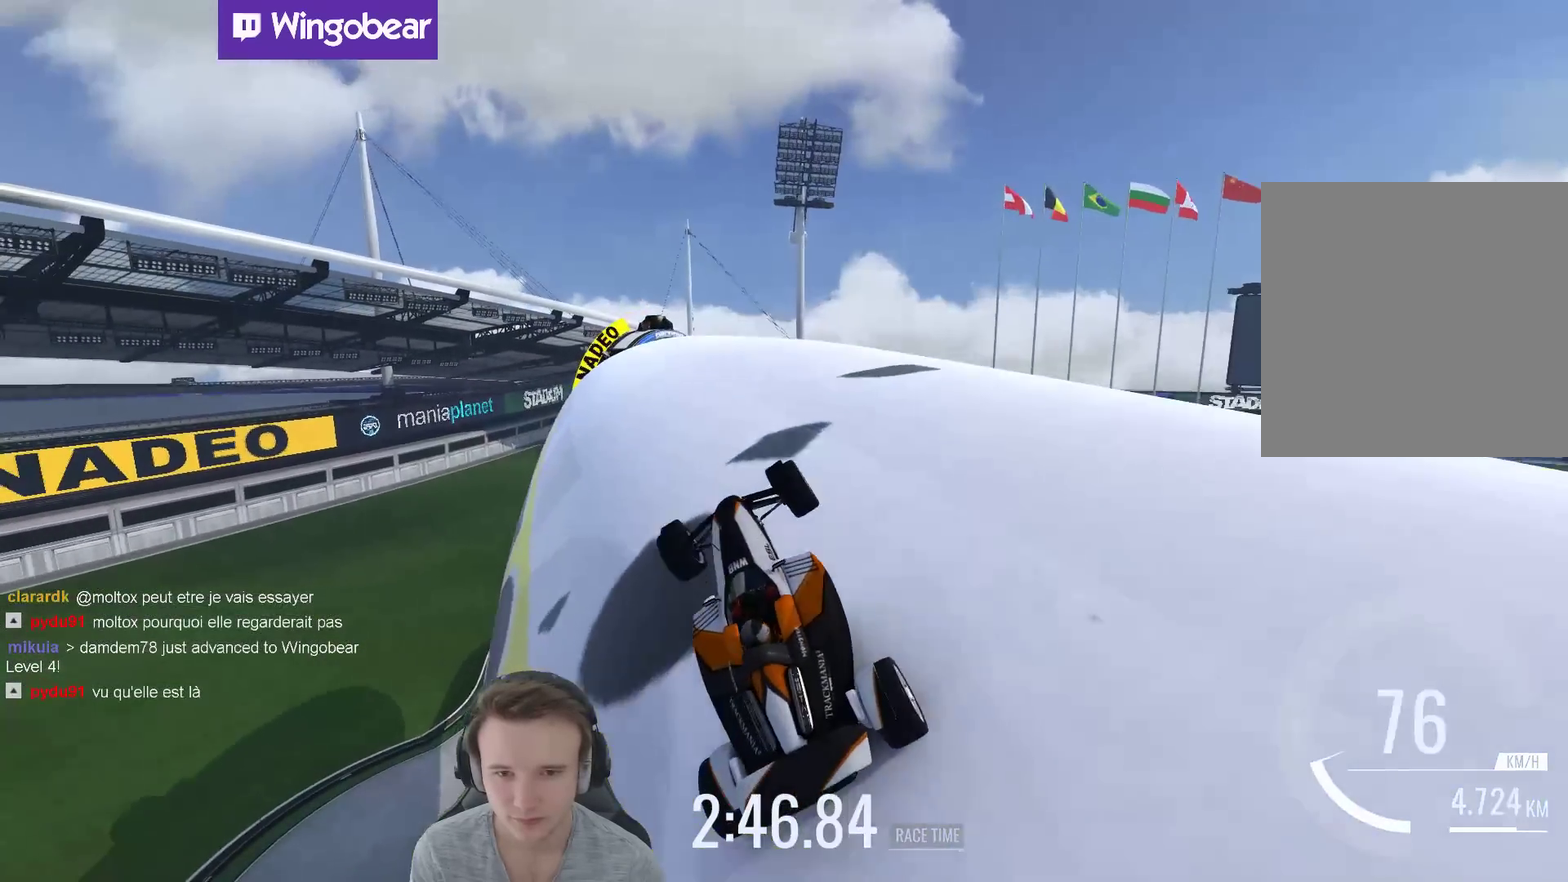
{"buttons": [], "left_stick": "center", "right_stick": "center", "events": []}
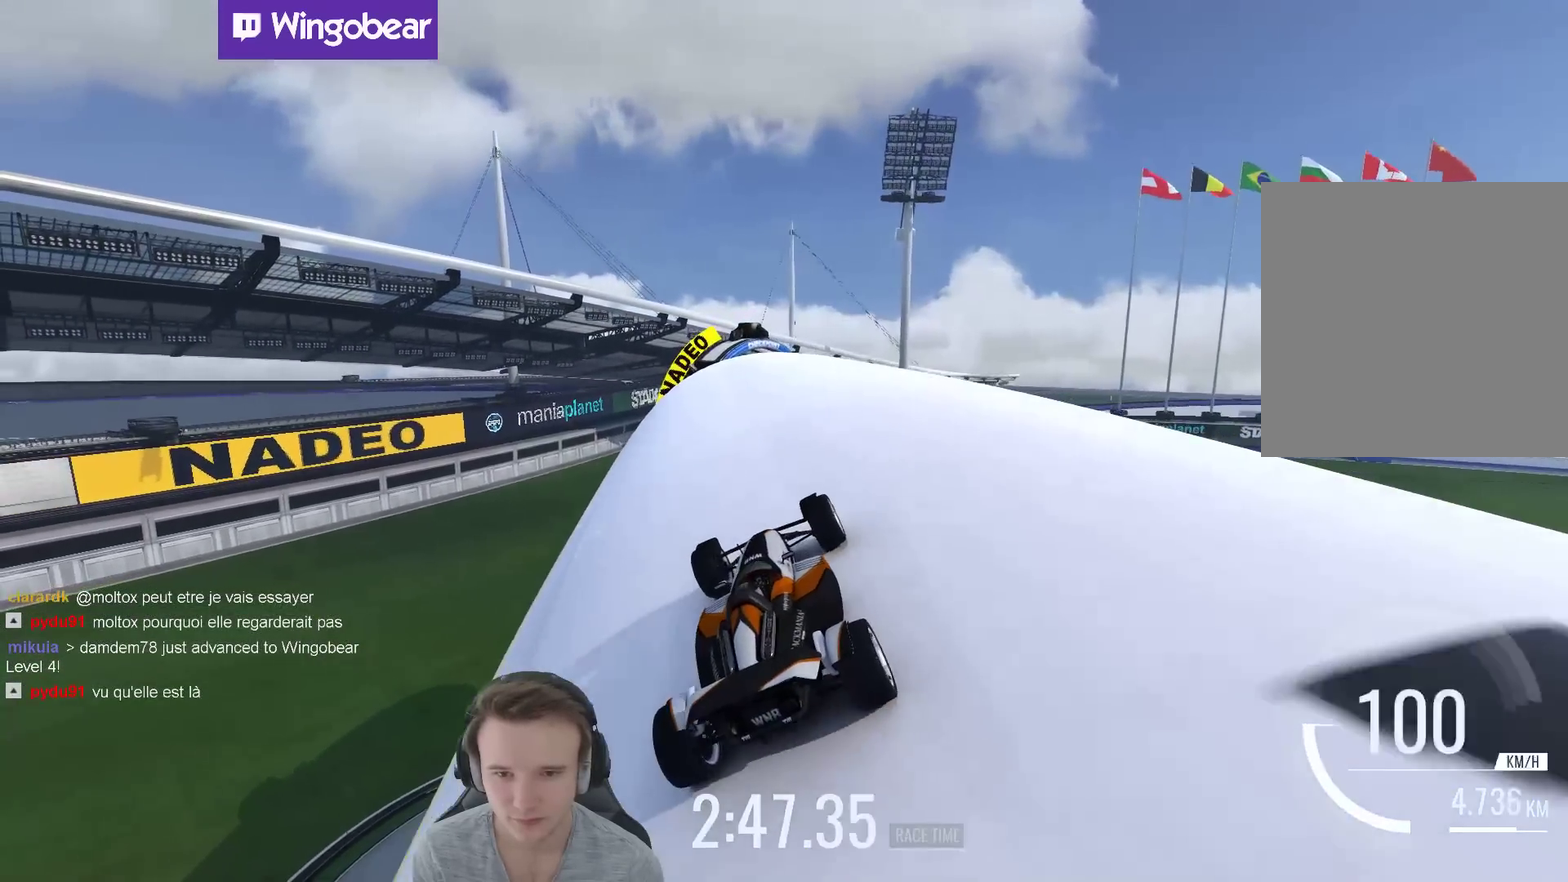
{"buttons": [], "left_stick": "center", "right_stick": "center", "events": [[317, "left_stick", "right"], [417, "left_stick", "center"]]}
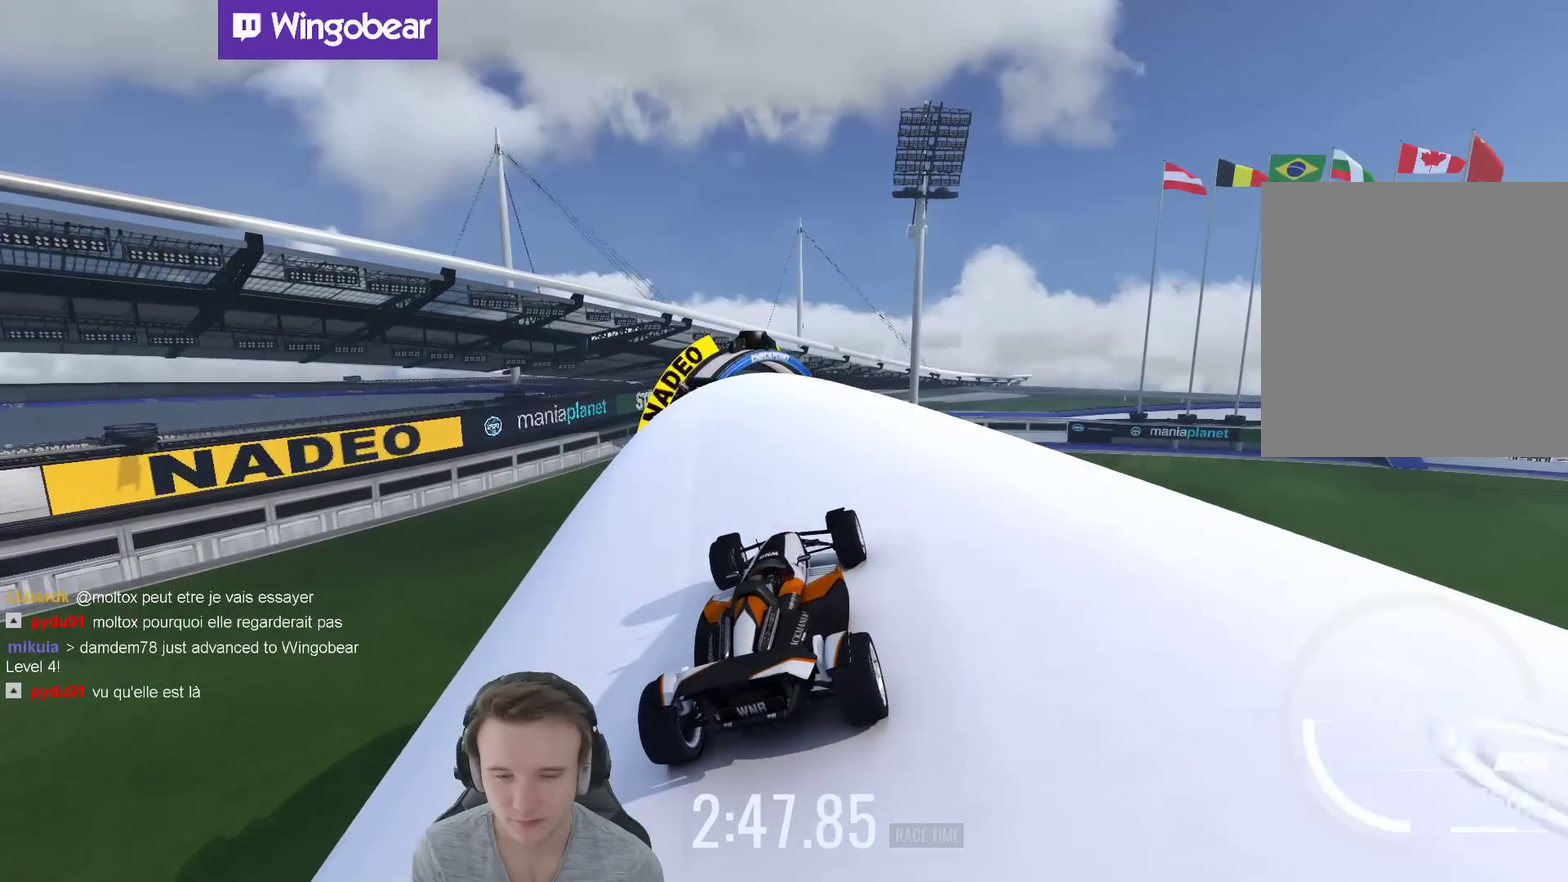
{"buttons": [], "left_stick": "center", "right_stick": "center", "events": [[183, "left_stick", "right"], [250, "left_stick", "center"], [350, "left_stick", "left"], [450, "left_stick", "center"]]}
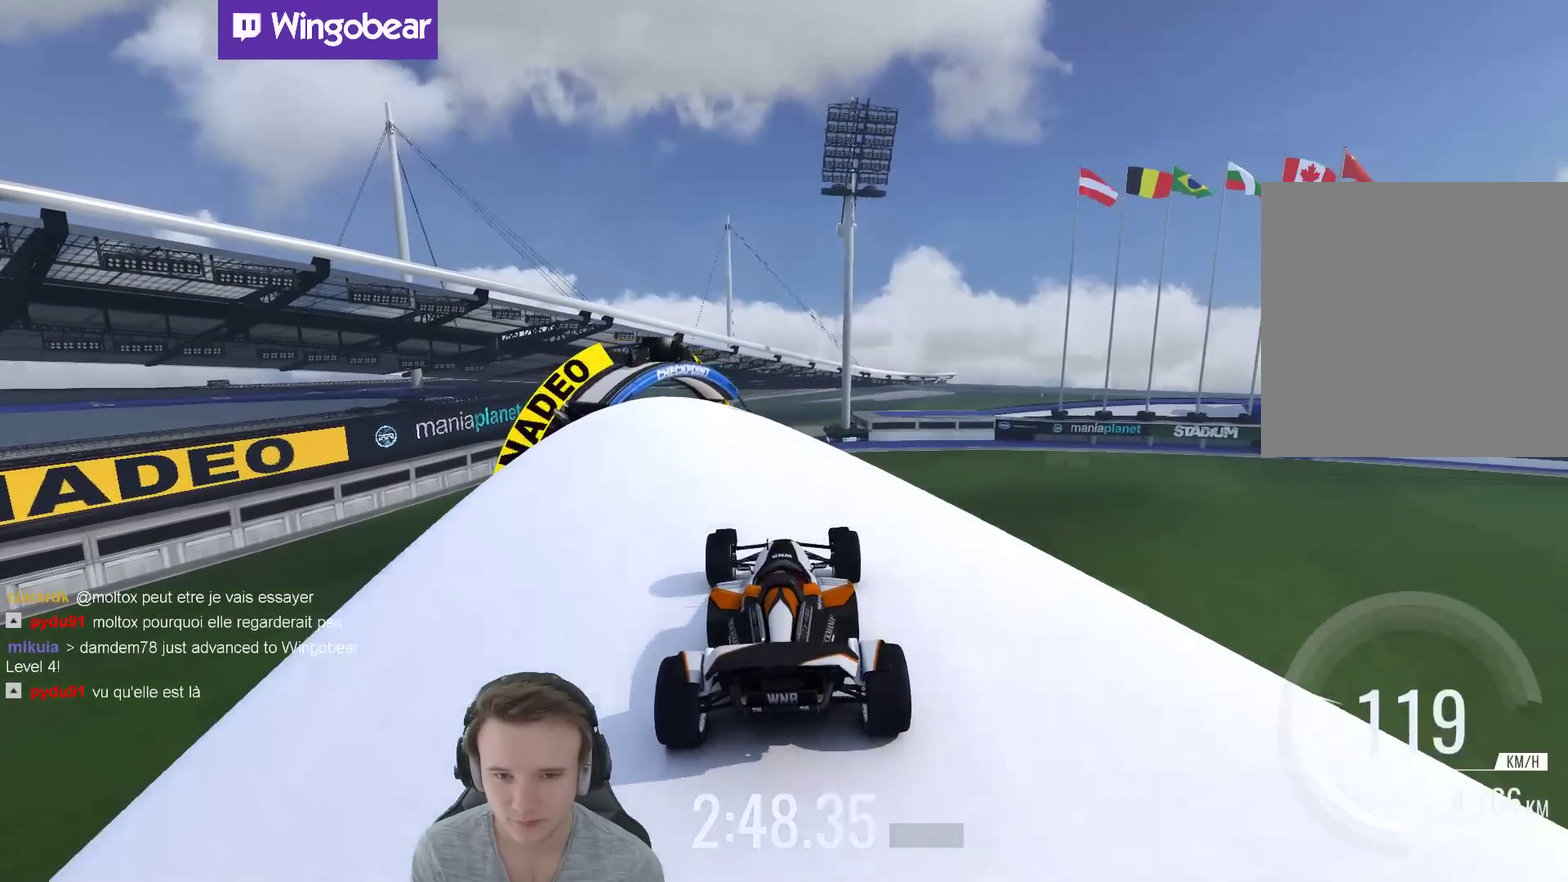
{"buttons": [], "left_stick": "left", "right_stick": "center", "events": [[183, "left_stick", "left"], [283, "left_stick", "center"], [483, "left_stick", "left"]]}
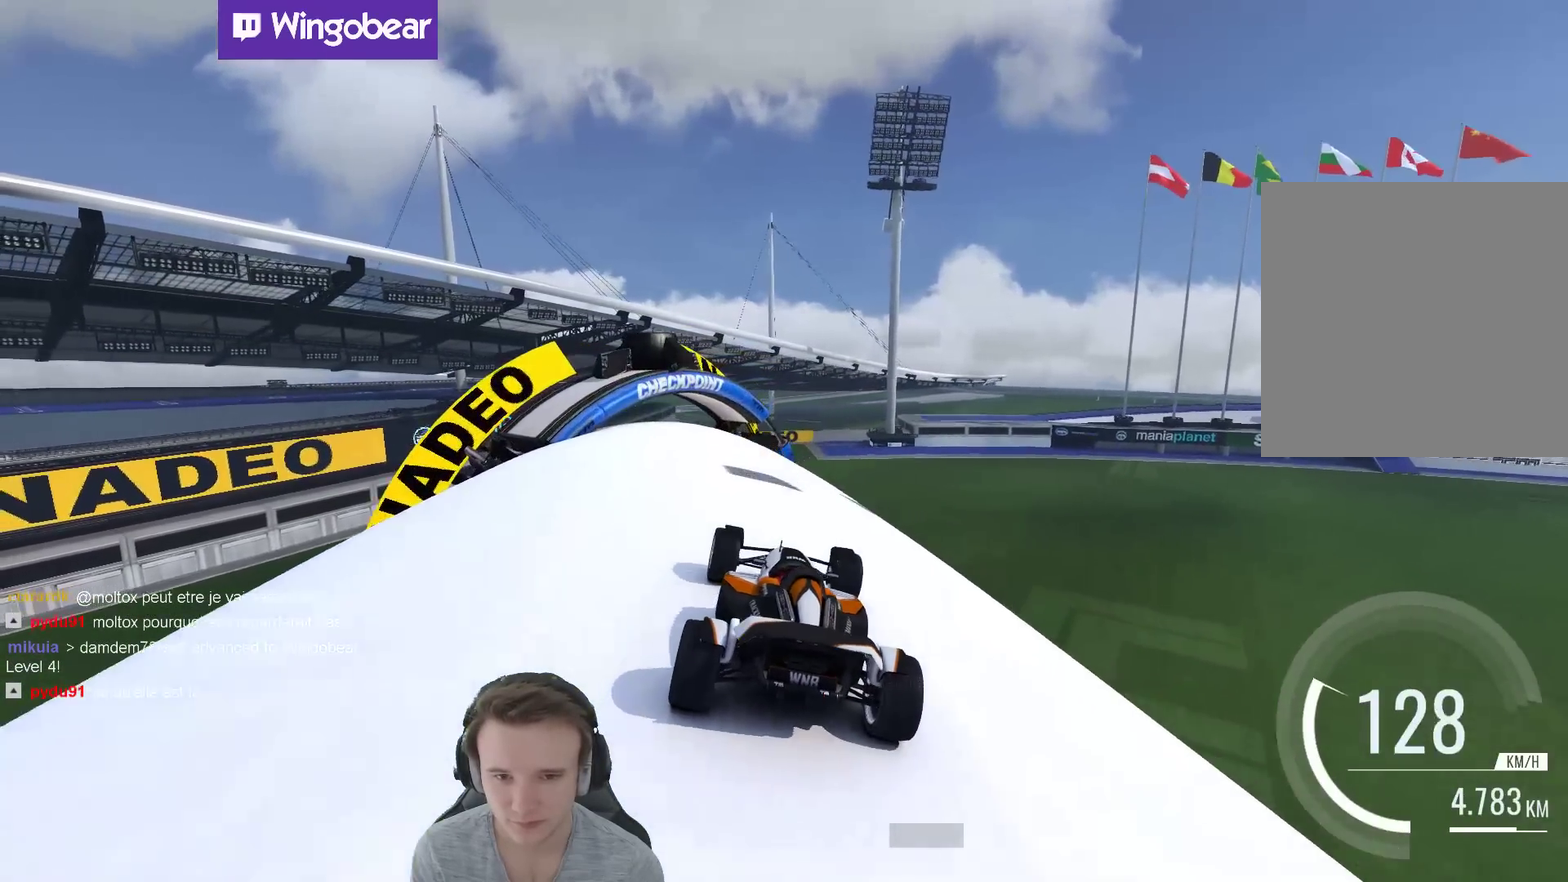
{"buttons": [], "left_stick": "left", "right_stick": "center", "events": [[117, "left_stick", "center"], [150, "B", "down"], [283, "B", "up"], [417, "left_stick", "left"]]}
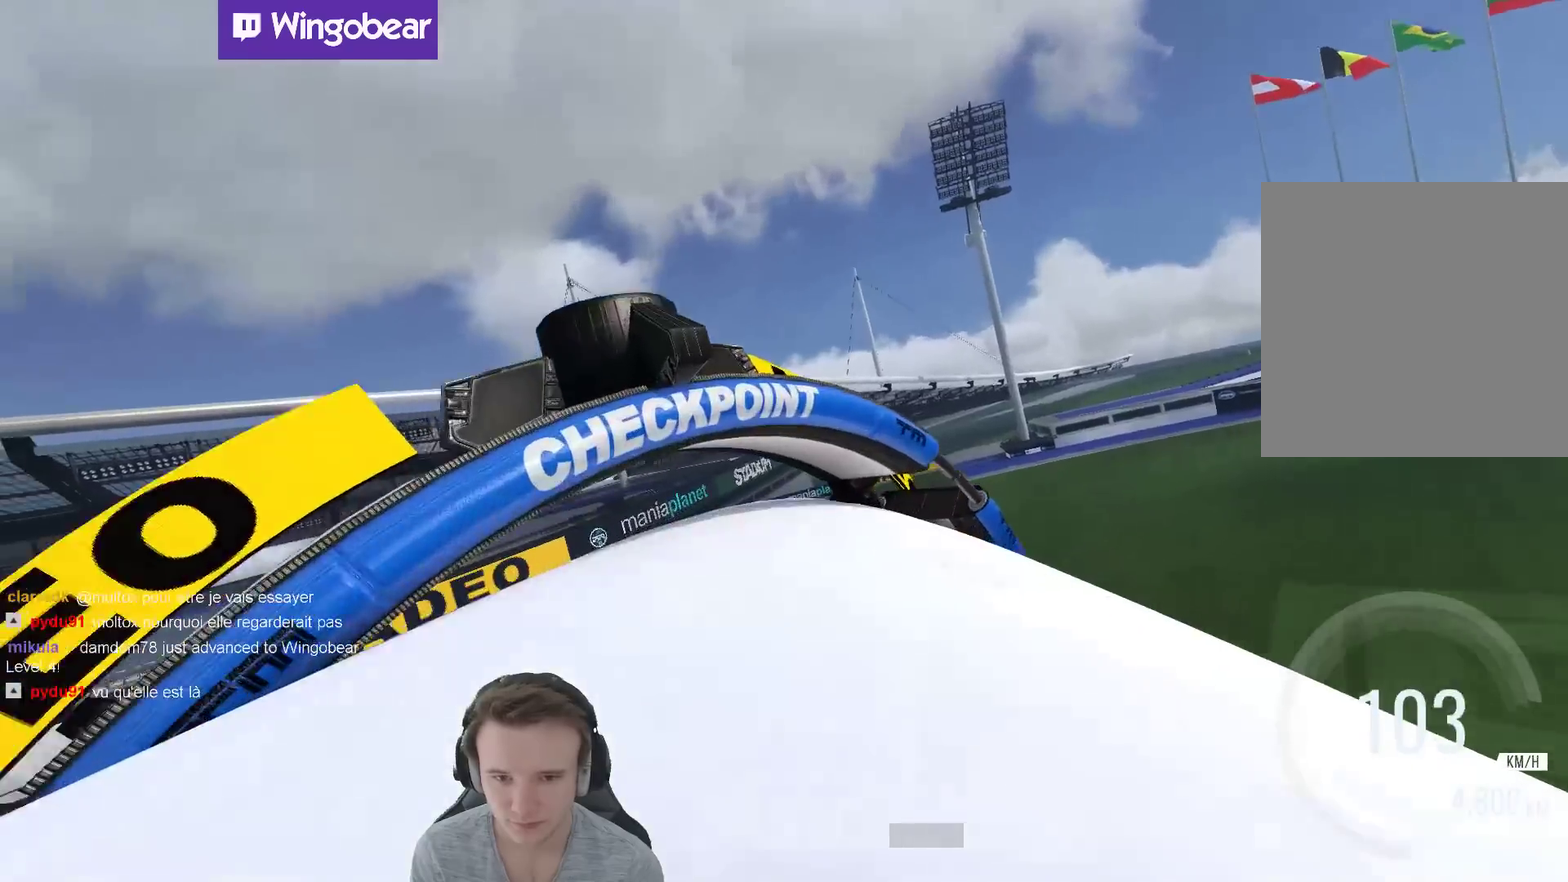
{"buttons": [], "left_stick": "center", "right_stick": "center", "events": [[83, "left_stick", "center"], [183, "left_stick", "left"], [417, "left_stick", "center"]]}
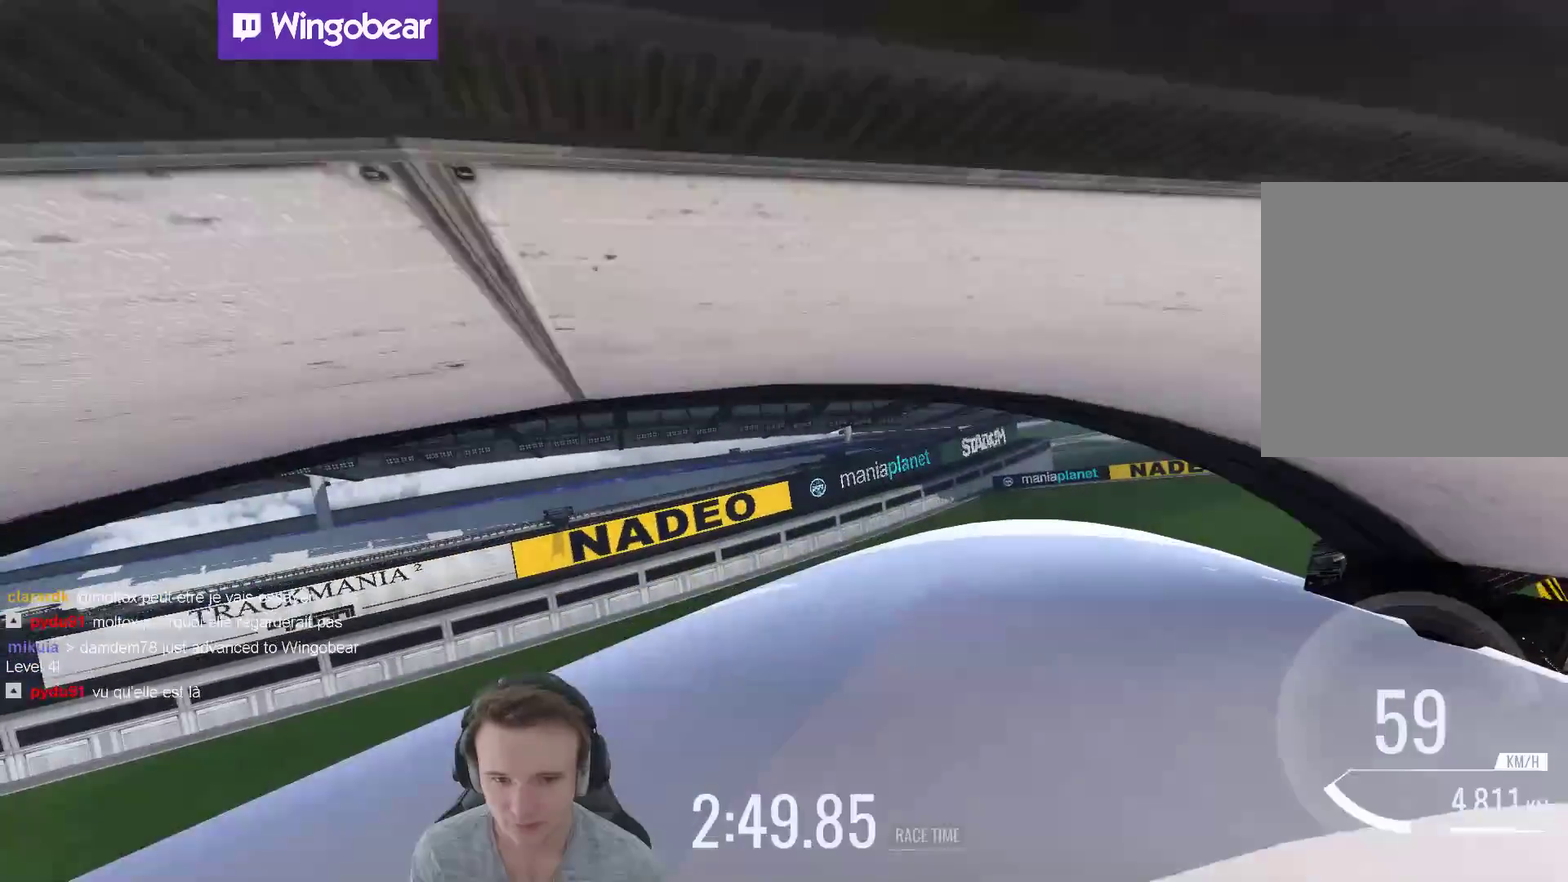
{"buttons": [], "left_stick": "center", "right_stick": "center", "events": [[83, "left_stick", "right"], [250, "left_stick", "center"]]}
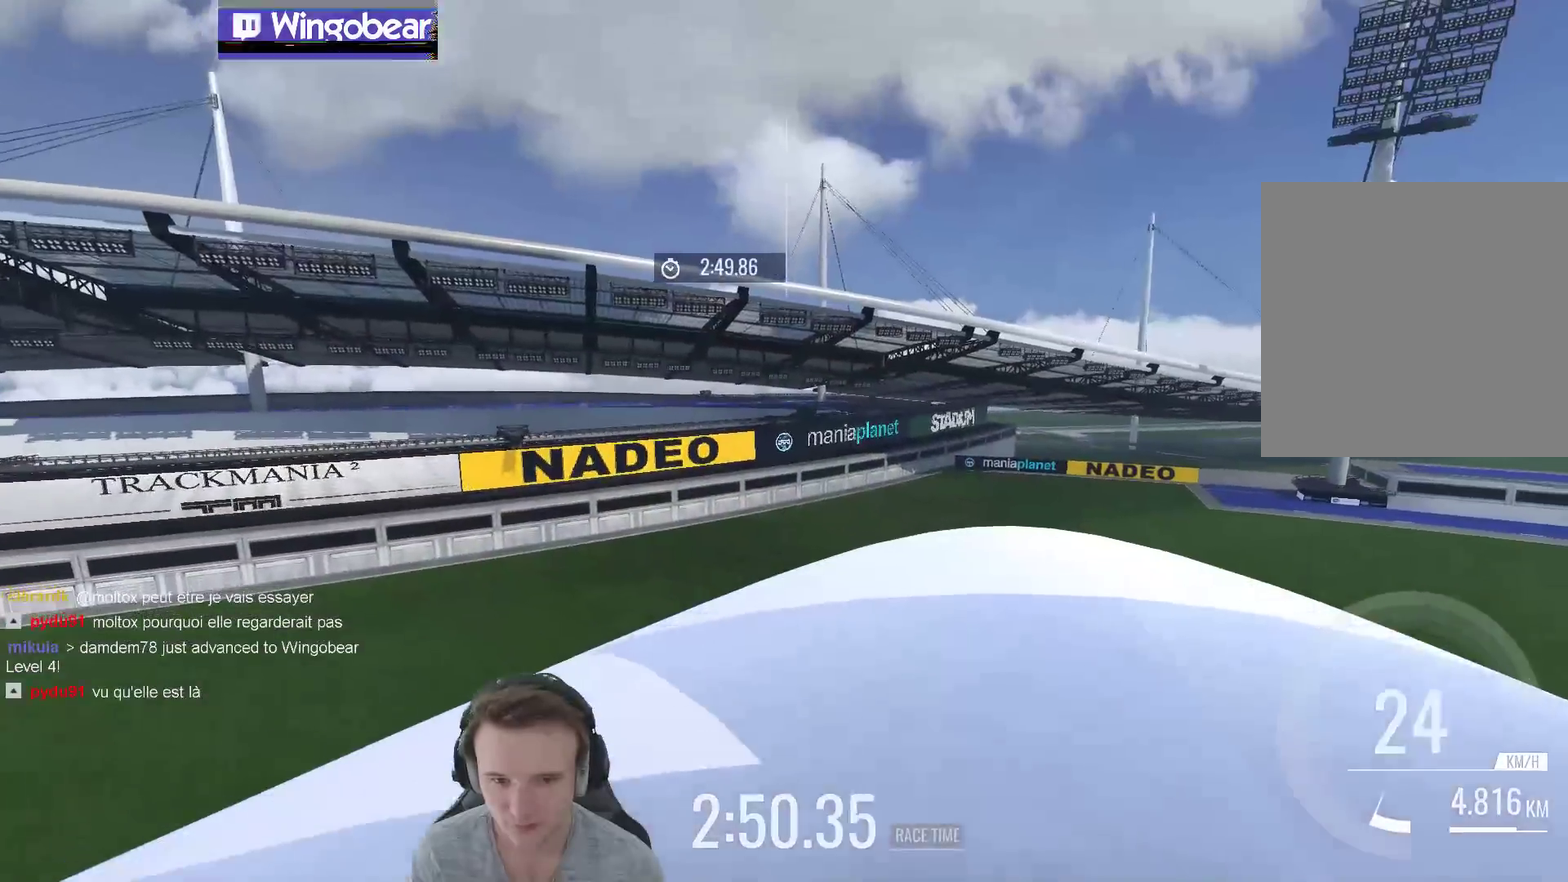
{"buttons": [], "left_stick": "center", "right_stick": "center", "events": [[83, "X", "down"], [183, "X", "up"]]}
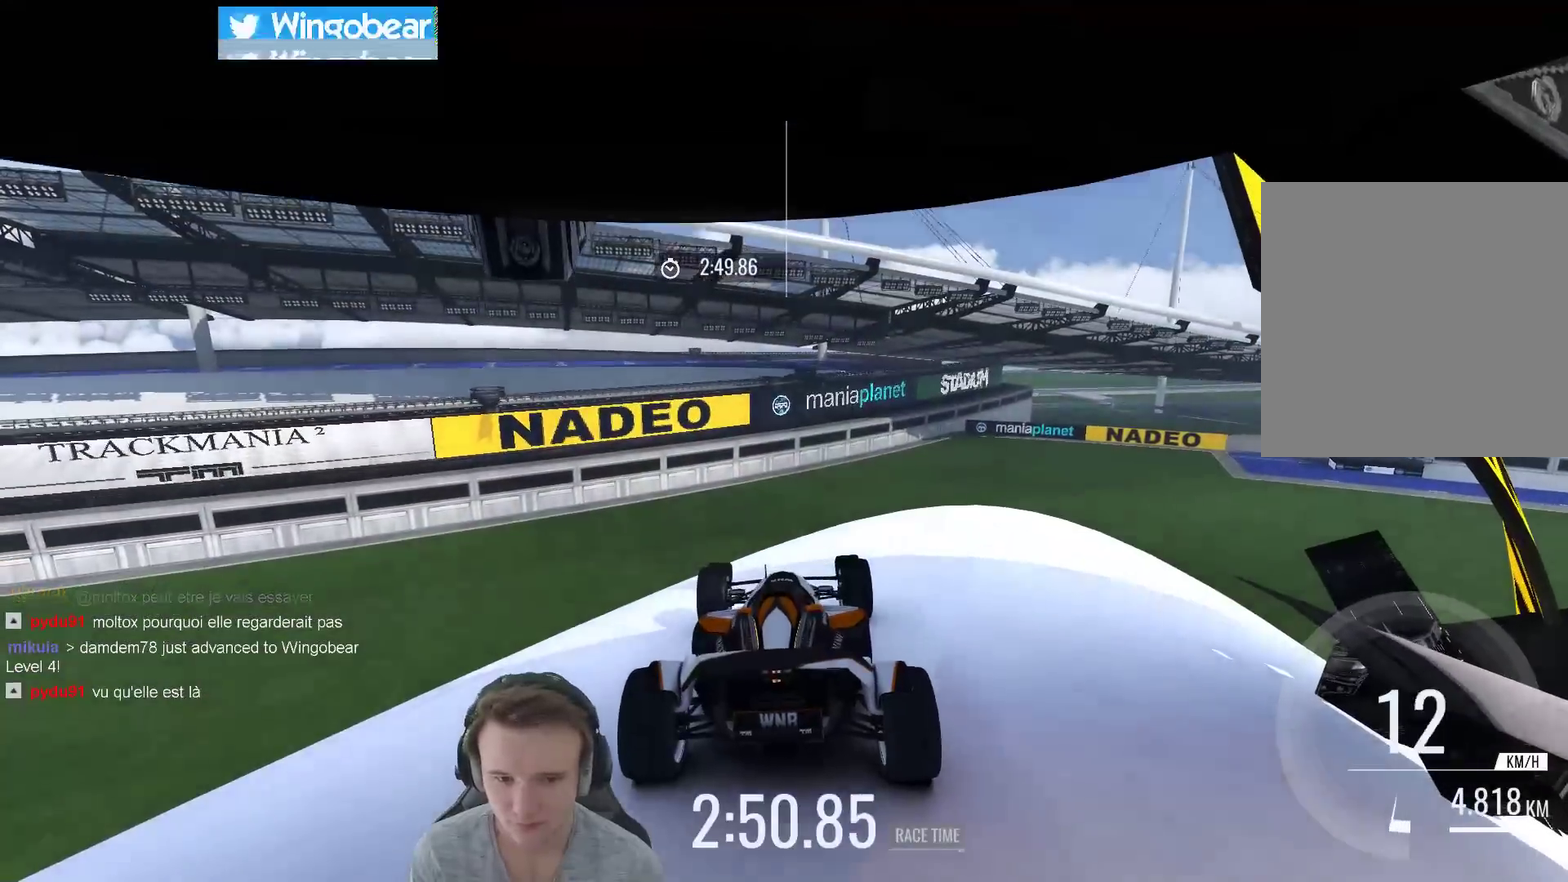
{"buttons": [], "left_stick": "center", "right_stick": "center", "events": []}
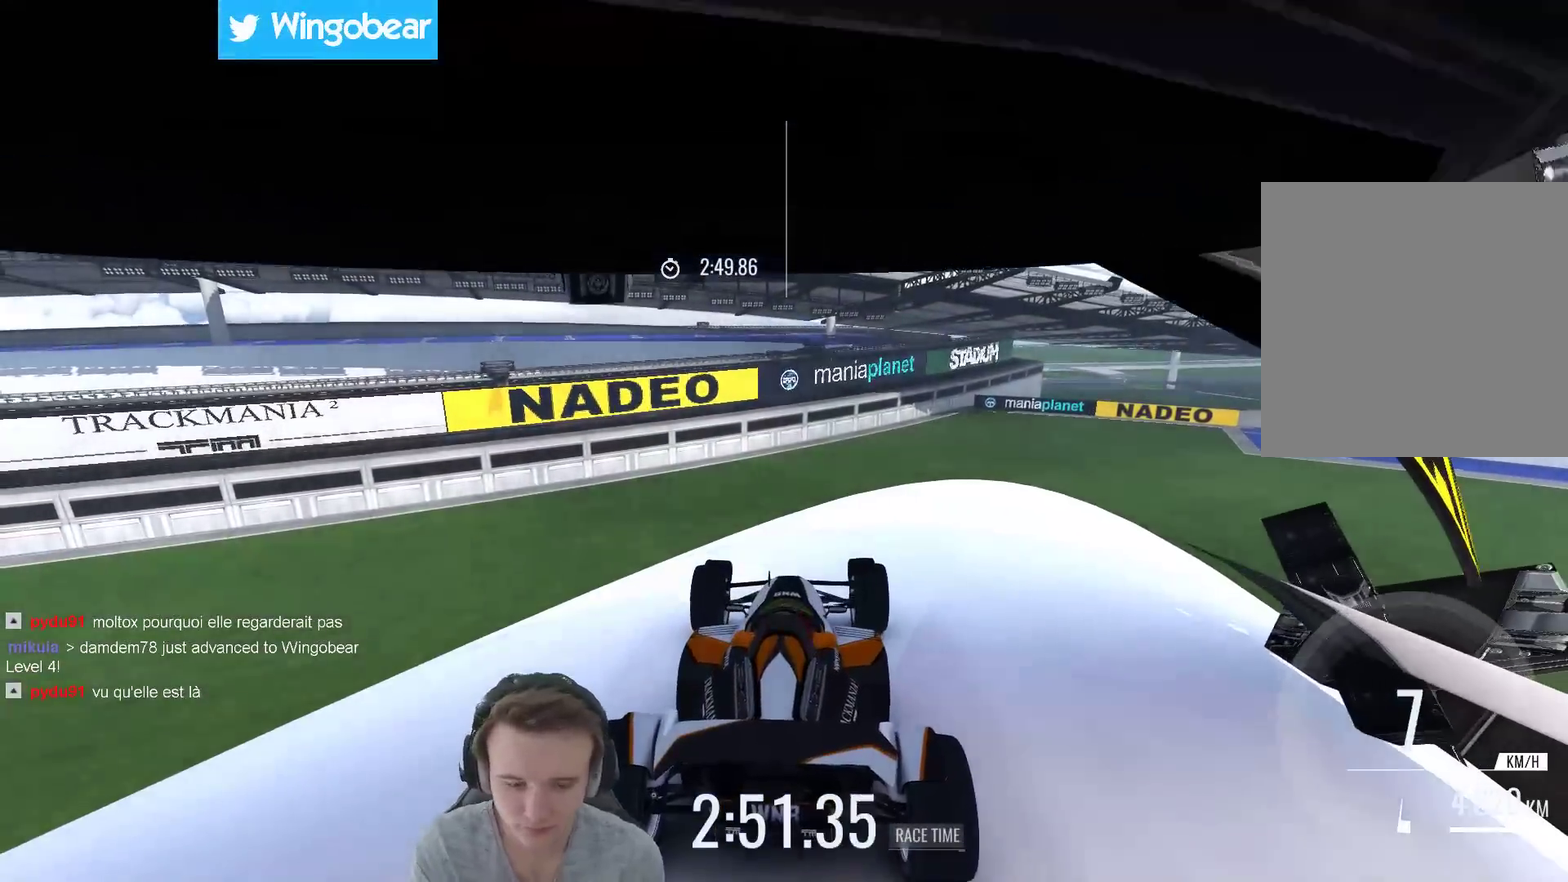
{"buttons": [], "left_stick": "center", "right_stick": "center", "events": []}
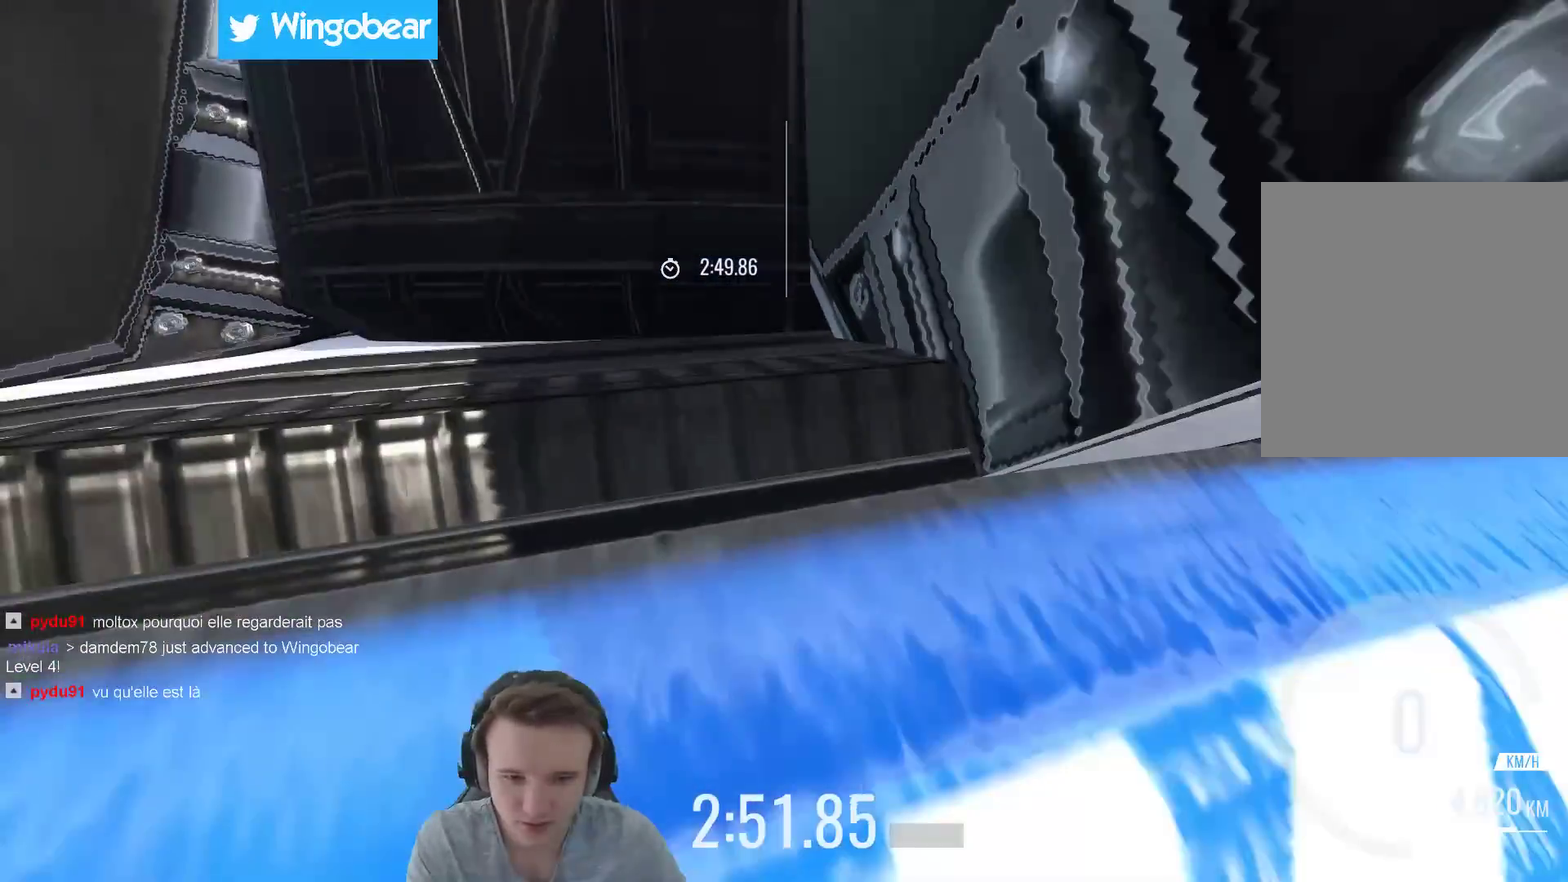
{"buttons": [], "left_stick": "center", "right_stick": "center", "events": []}
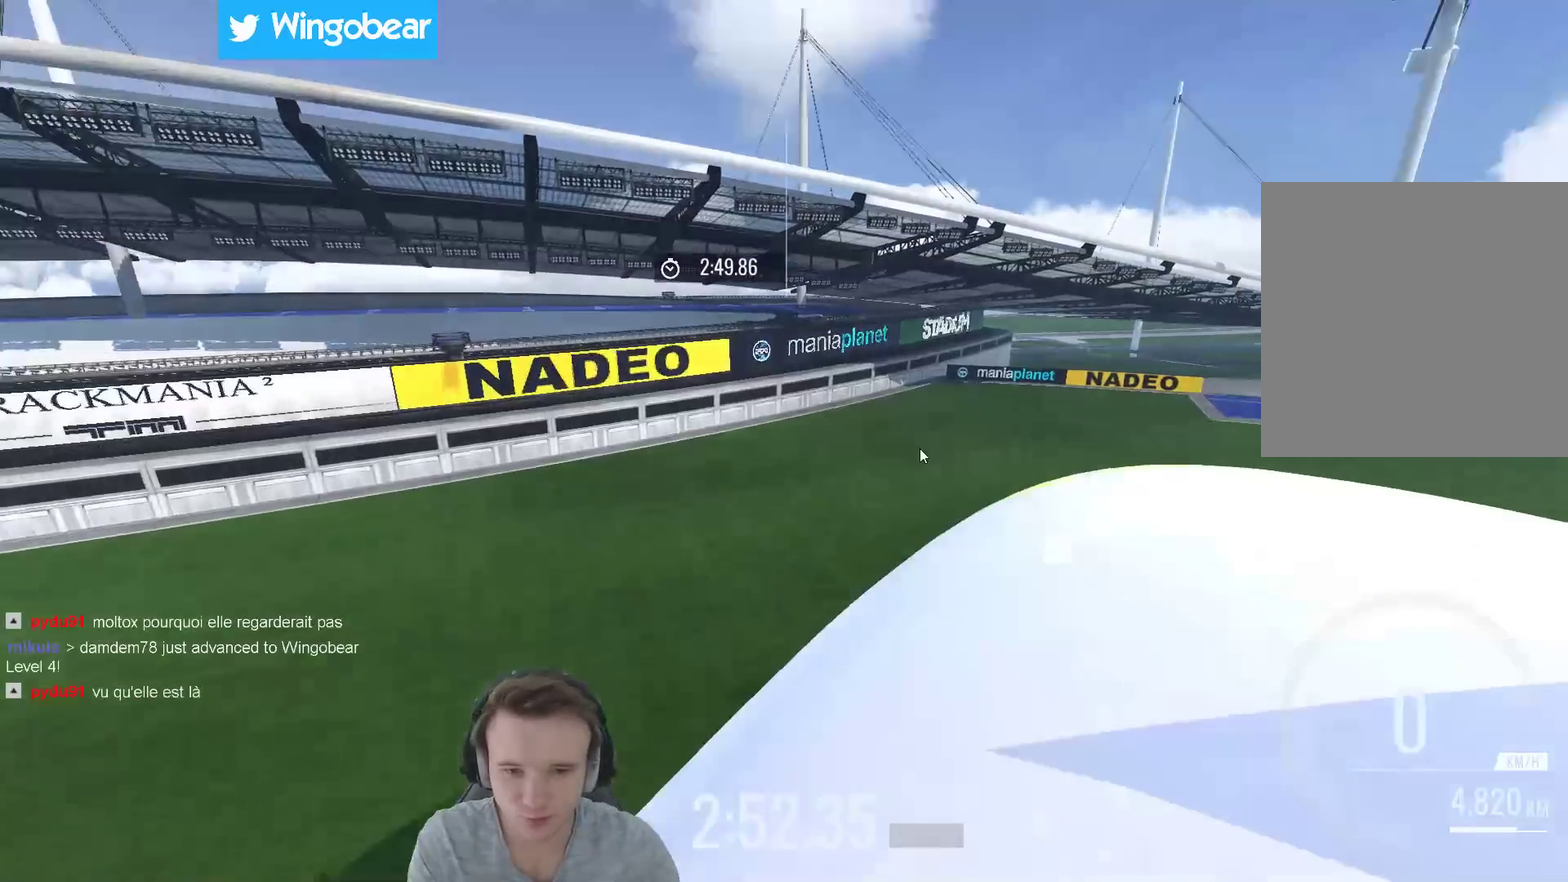
{"buttons": [], "left_stick": "center", "right_stick": "center", "events": []}
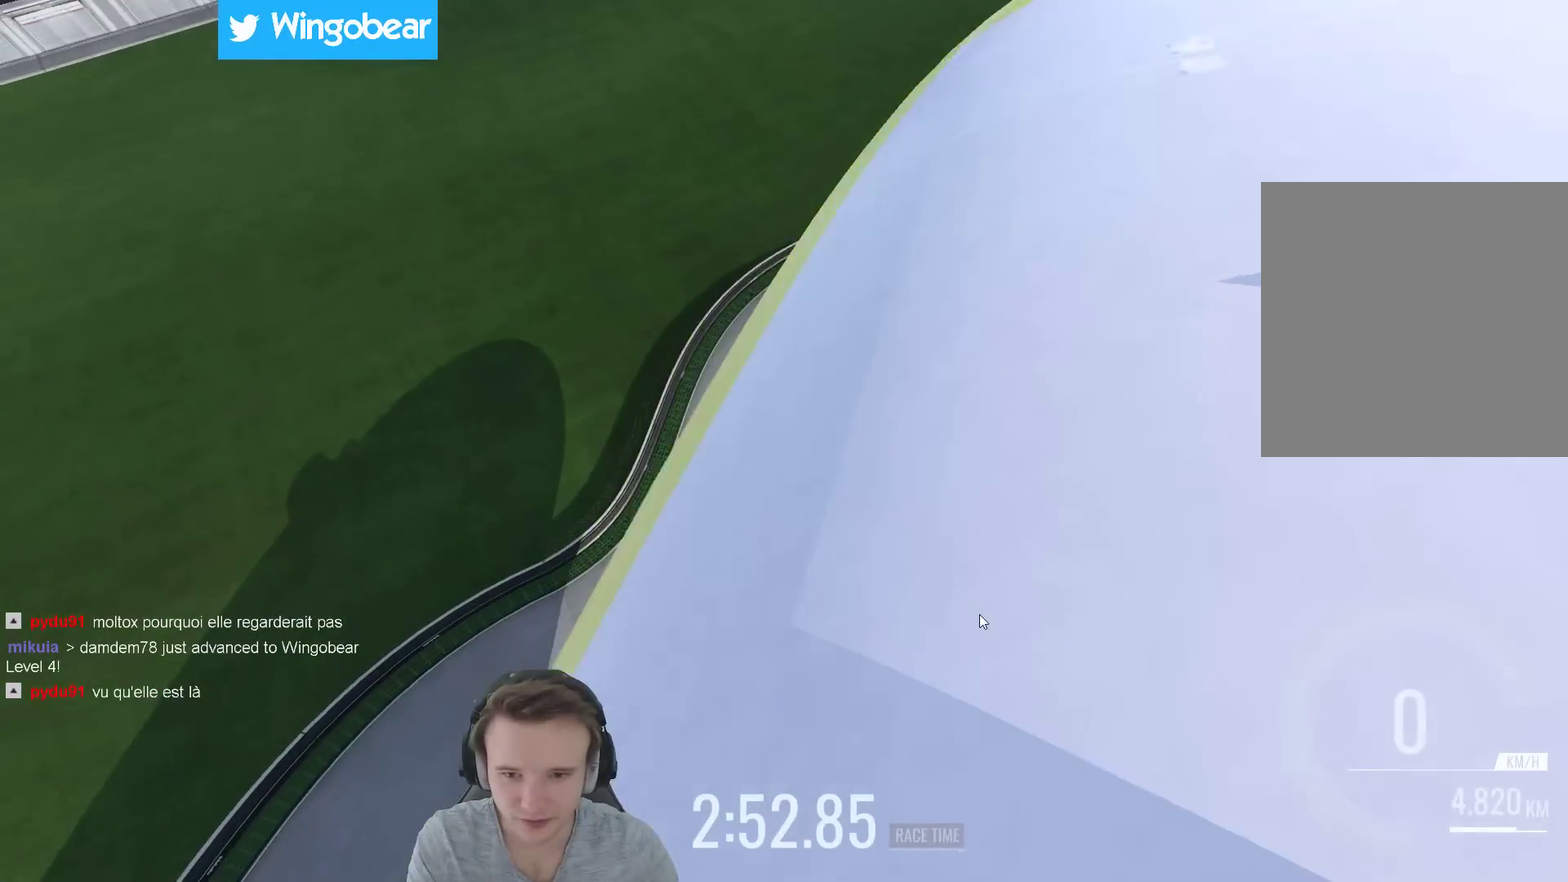
{"buttons": [], "left_stick": "center", "right_stick": "center", "events": []}
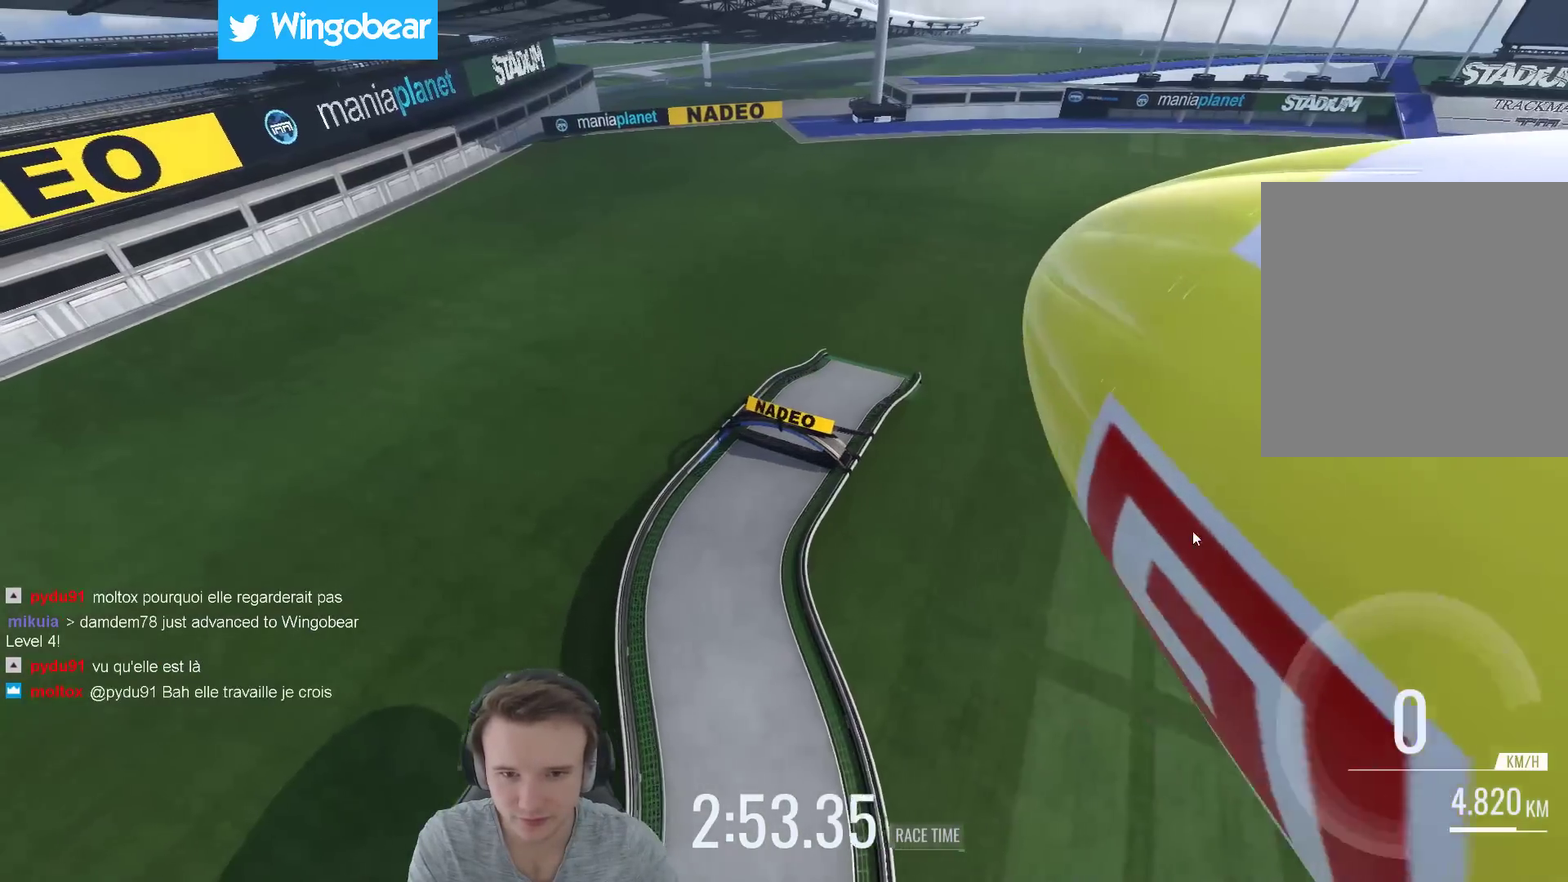
{"buttons": [], "left_stick": "center", "right_stick": "center", "events": []}
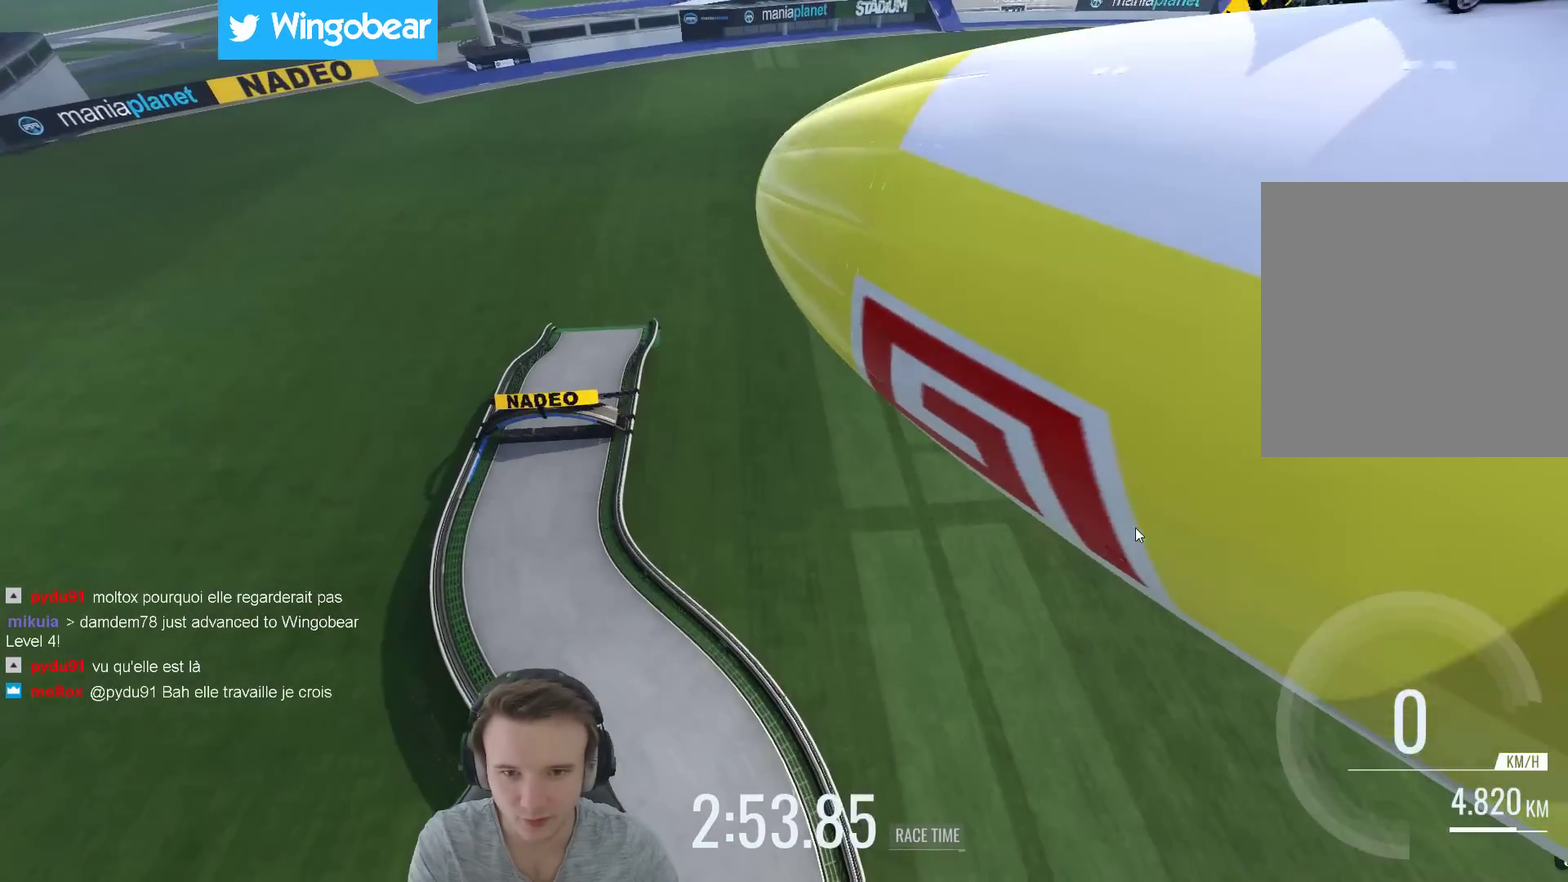
{"buttons": [], "left_stick": "center", "right_stick": "center", "events": []}
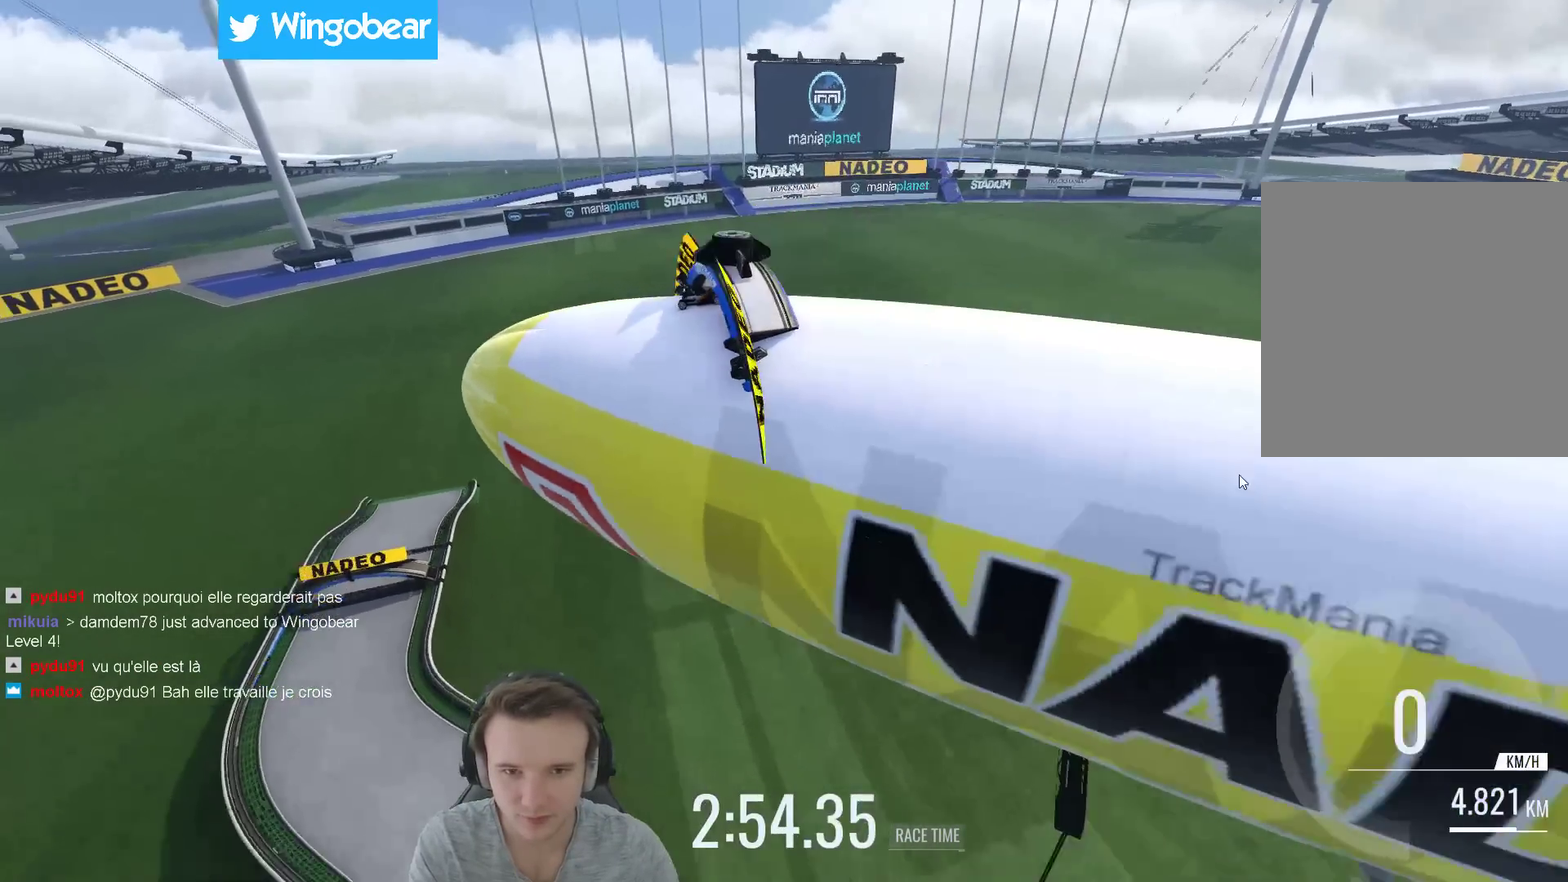
{"buttons": [], "left_stick": "center", "right_stick": "center", "events": []}
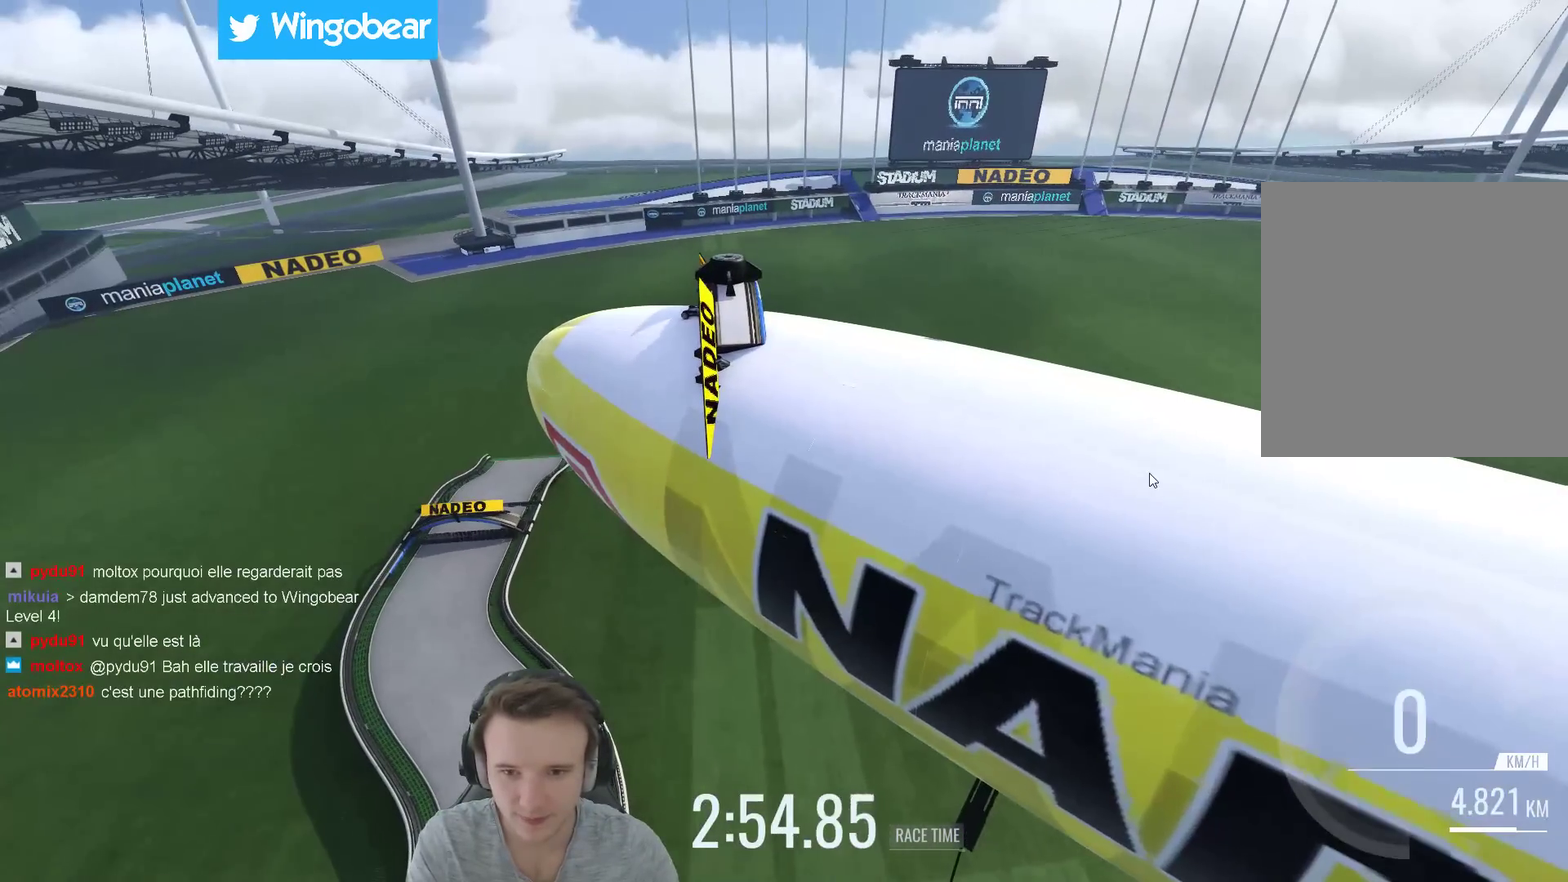
{"buttons": [], "left_stick": "center", "right_stick": "center", "events": []}
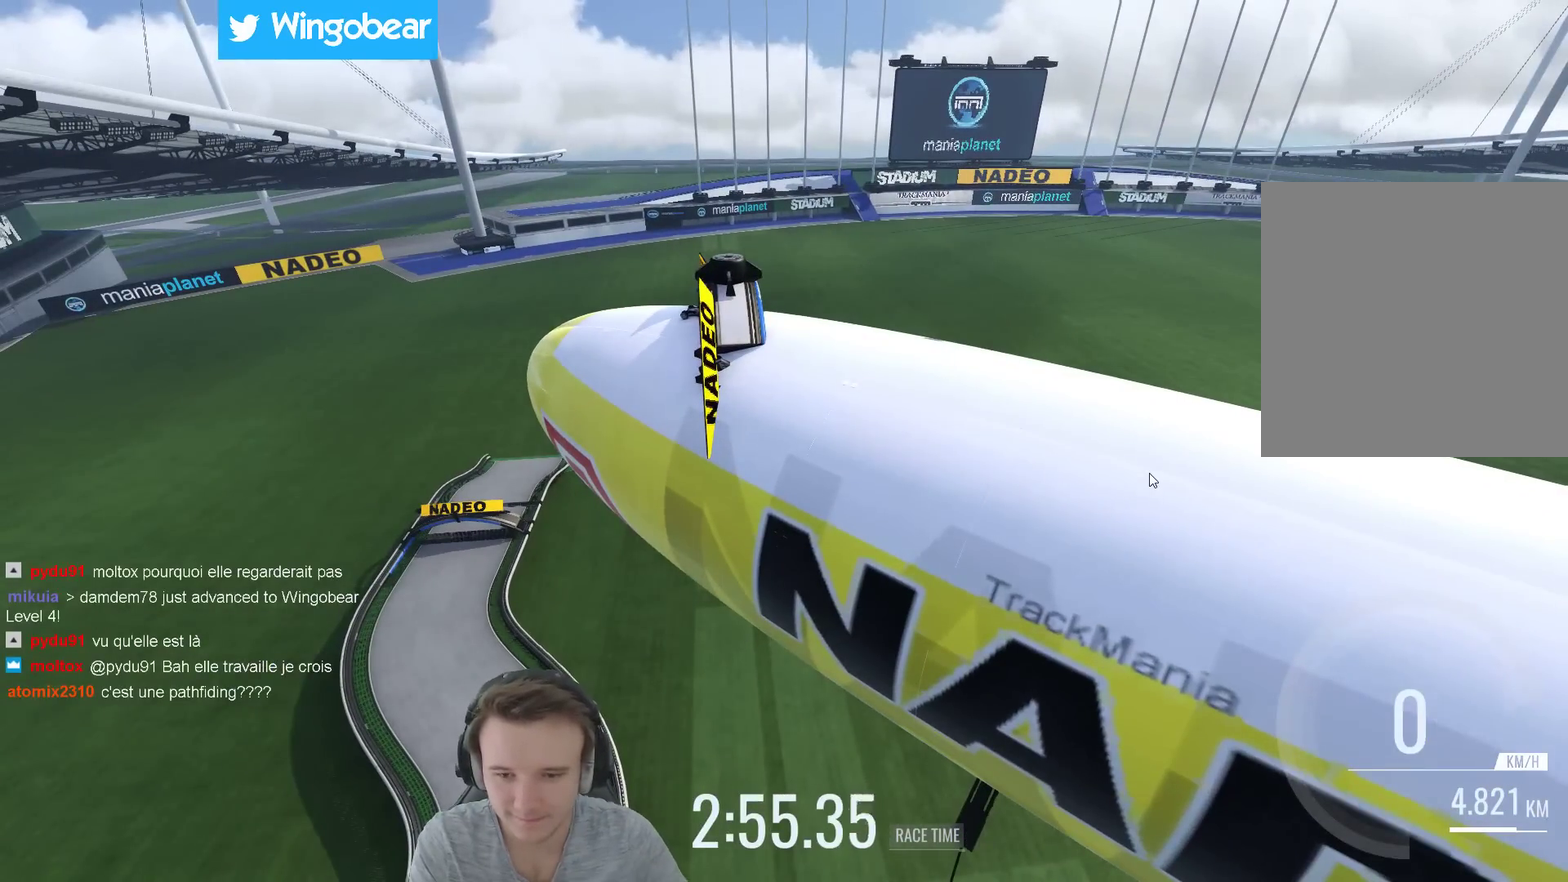
{"buttons": [], "left_stick": "center", "right_stick": "center", "events": []}
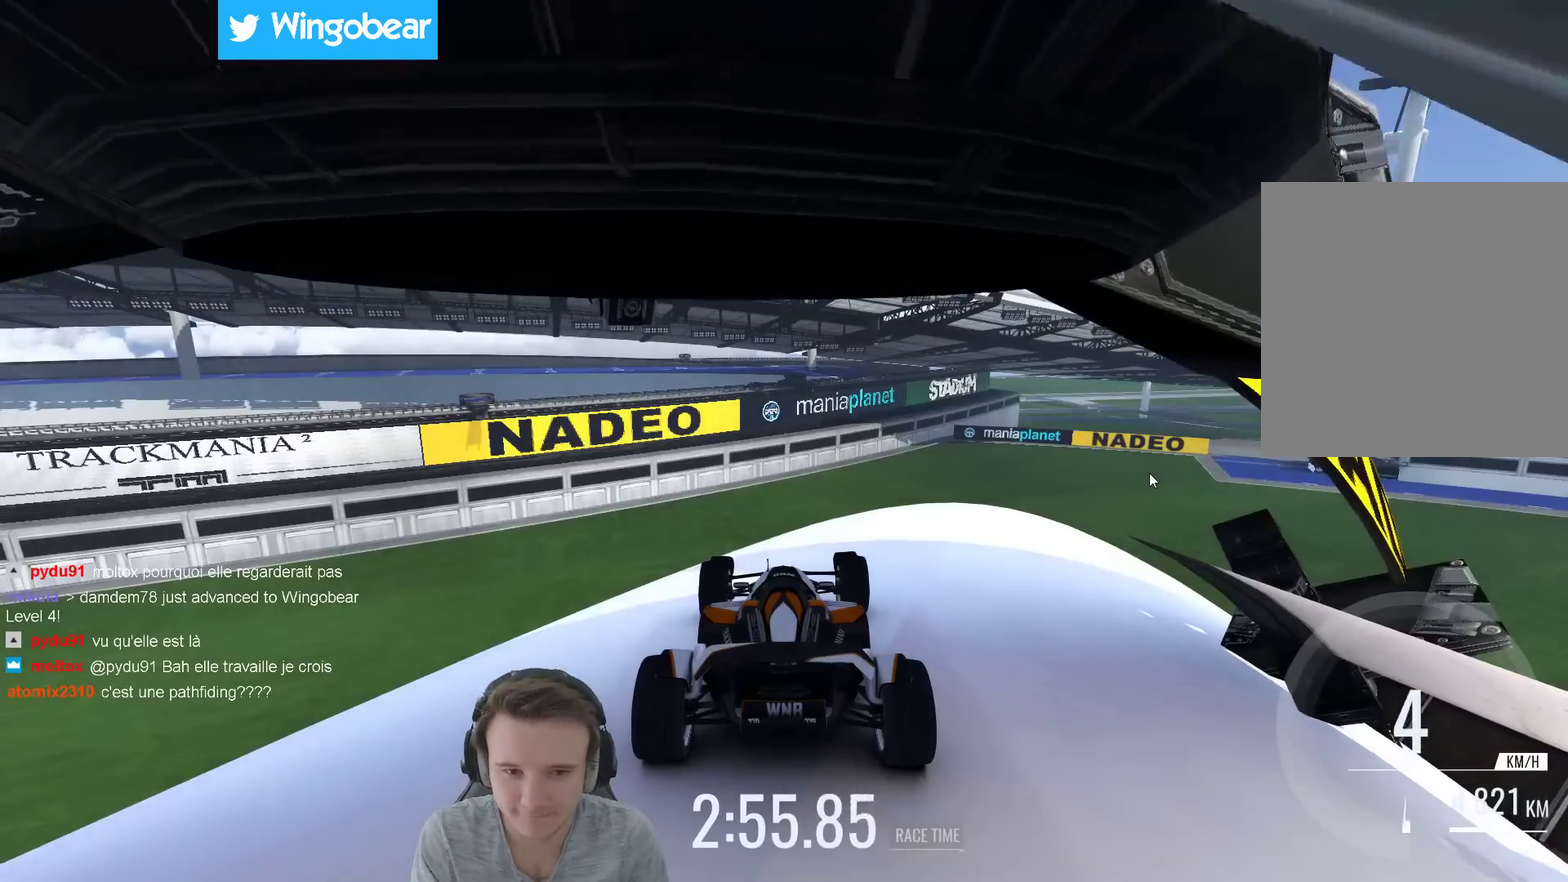
{"buttons": [], "left_stick": "down-right", "right_stick": "center"}
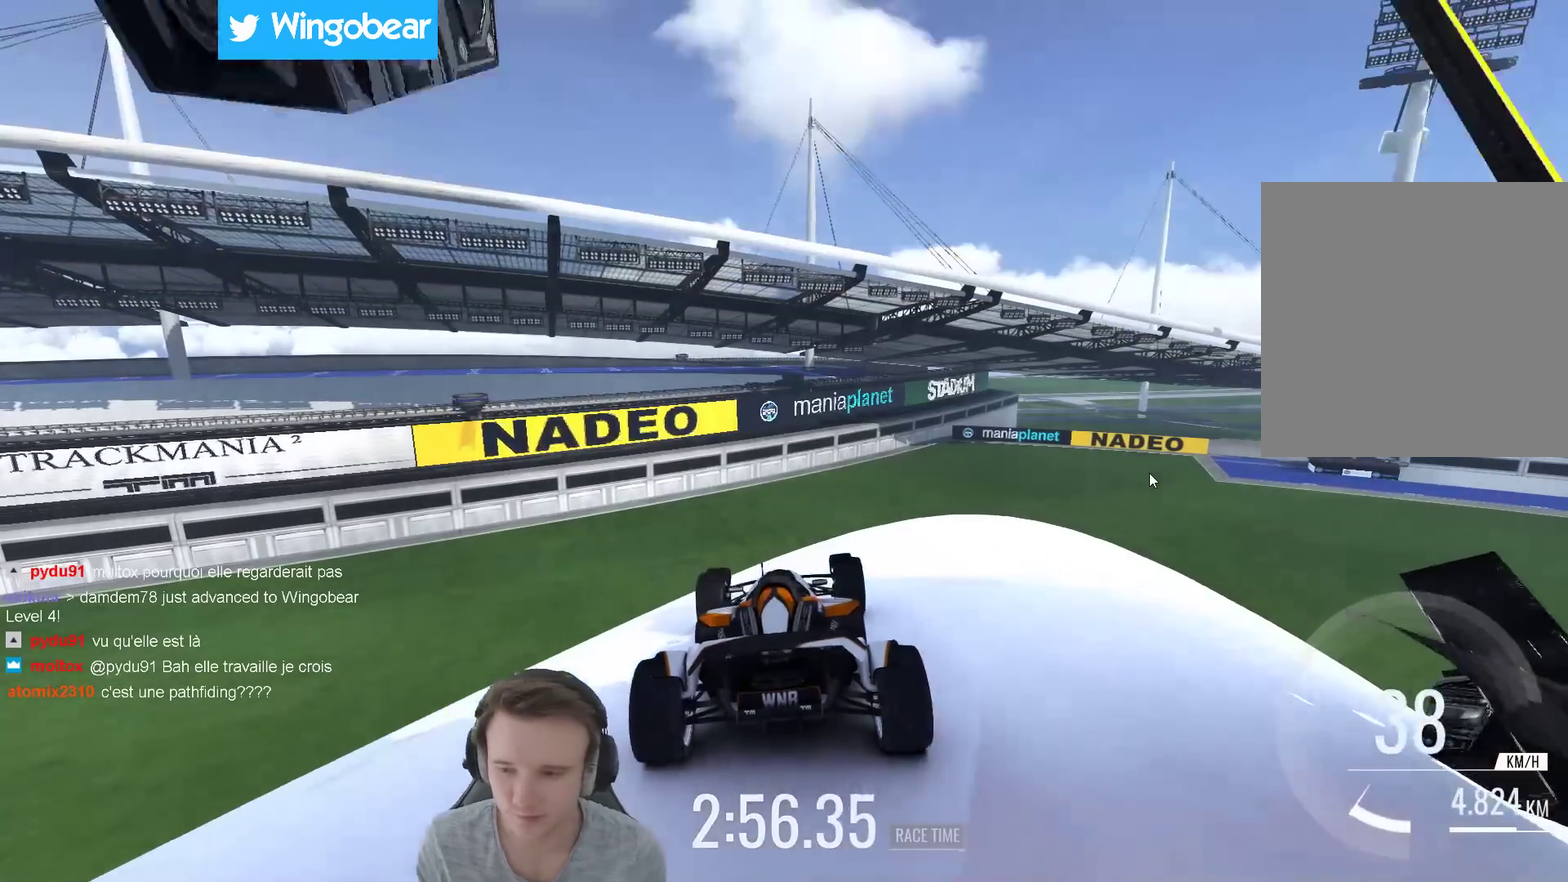
{"buttons": [], "left_stick": "center", "right_stick": "center"}